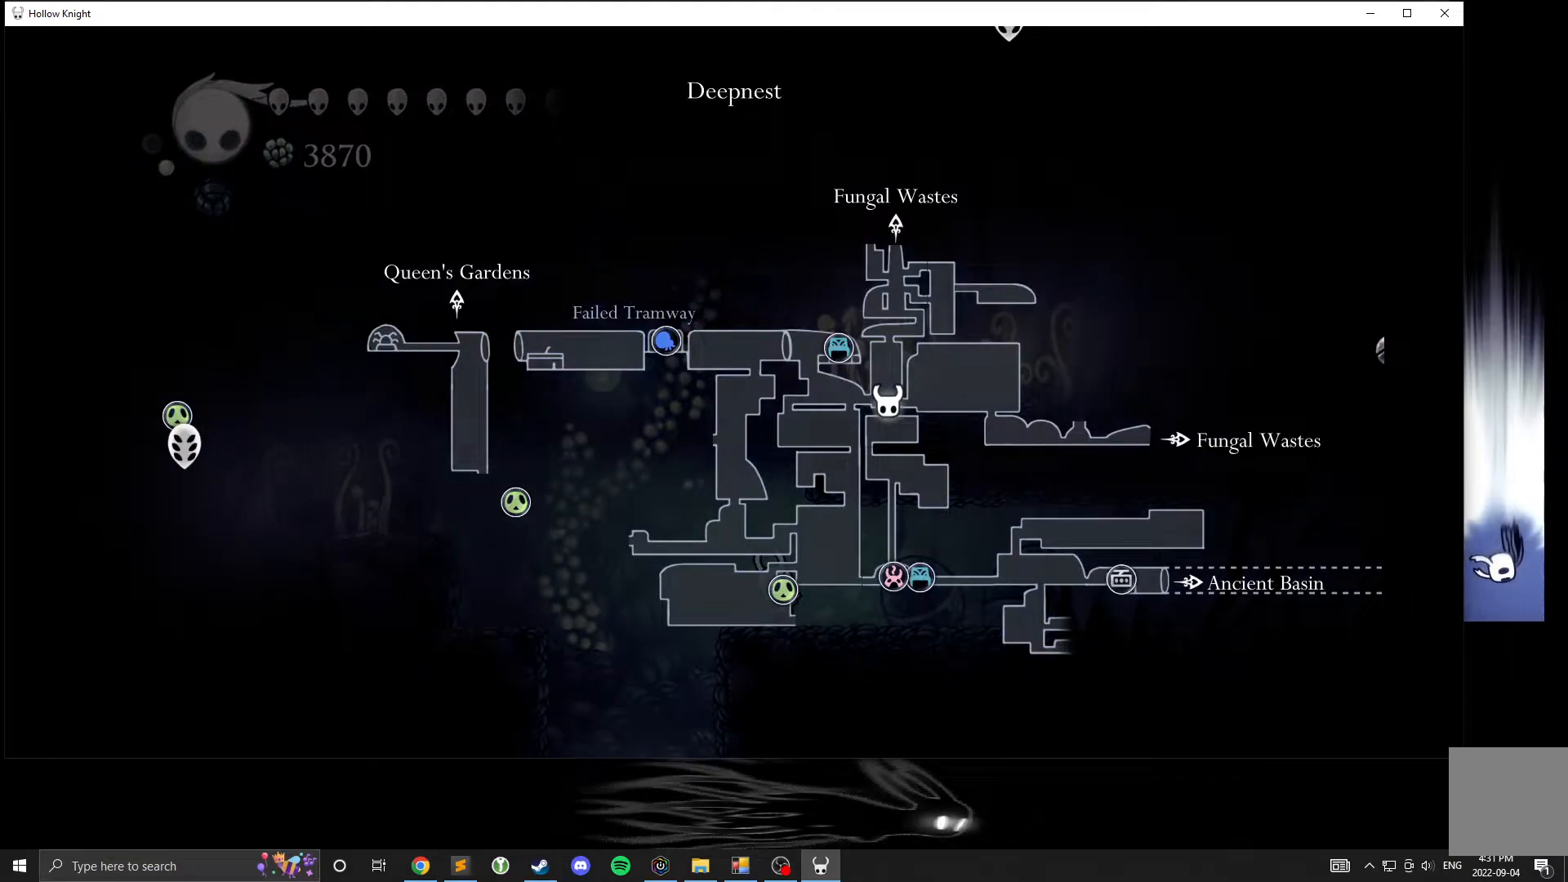
Gameplay with a controller (Xbox layout); each line is a JSON object with the inputs held at the frame after it. "events" lists button and stick changes between this image and that frame as [ms after this image, input, new state], when the widget could be followed in between. Not read: DPAD_DOWN DPAD_LEFT DPAD_RIGHT DPAD_UP L3 R3 other_buttons right_stick.
{"buttons": ["L1"], "left_stick": "center", "events": []}
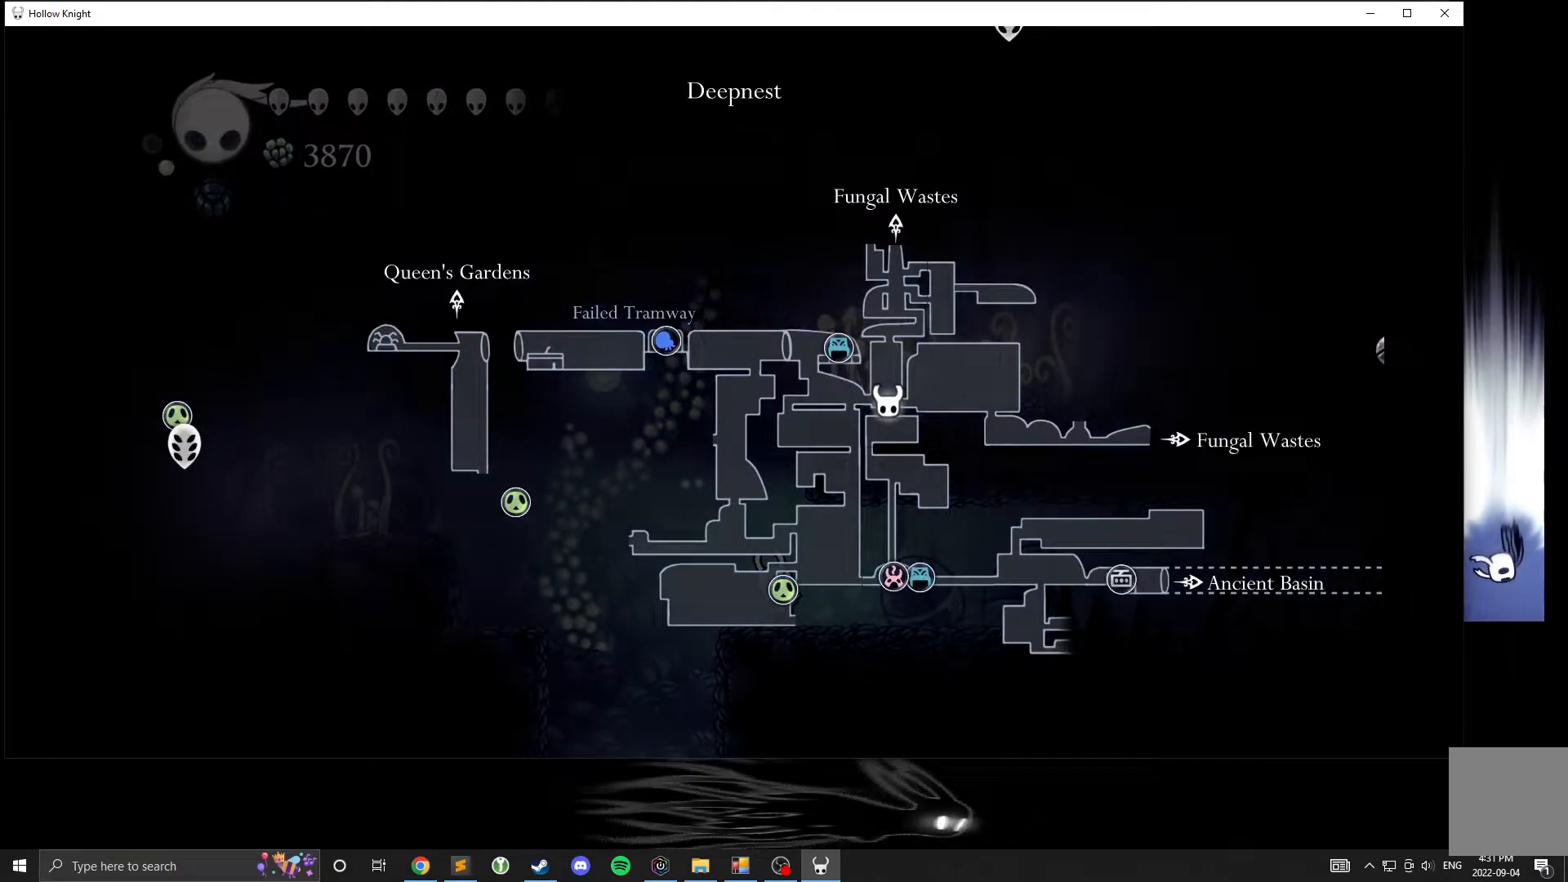
{"buttons": ["L1"], "left_stick": "center", "events": []}
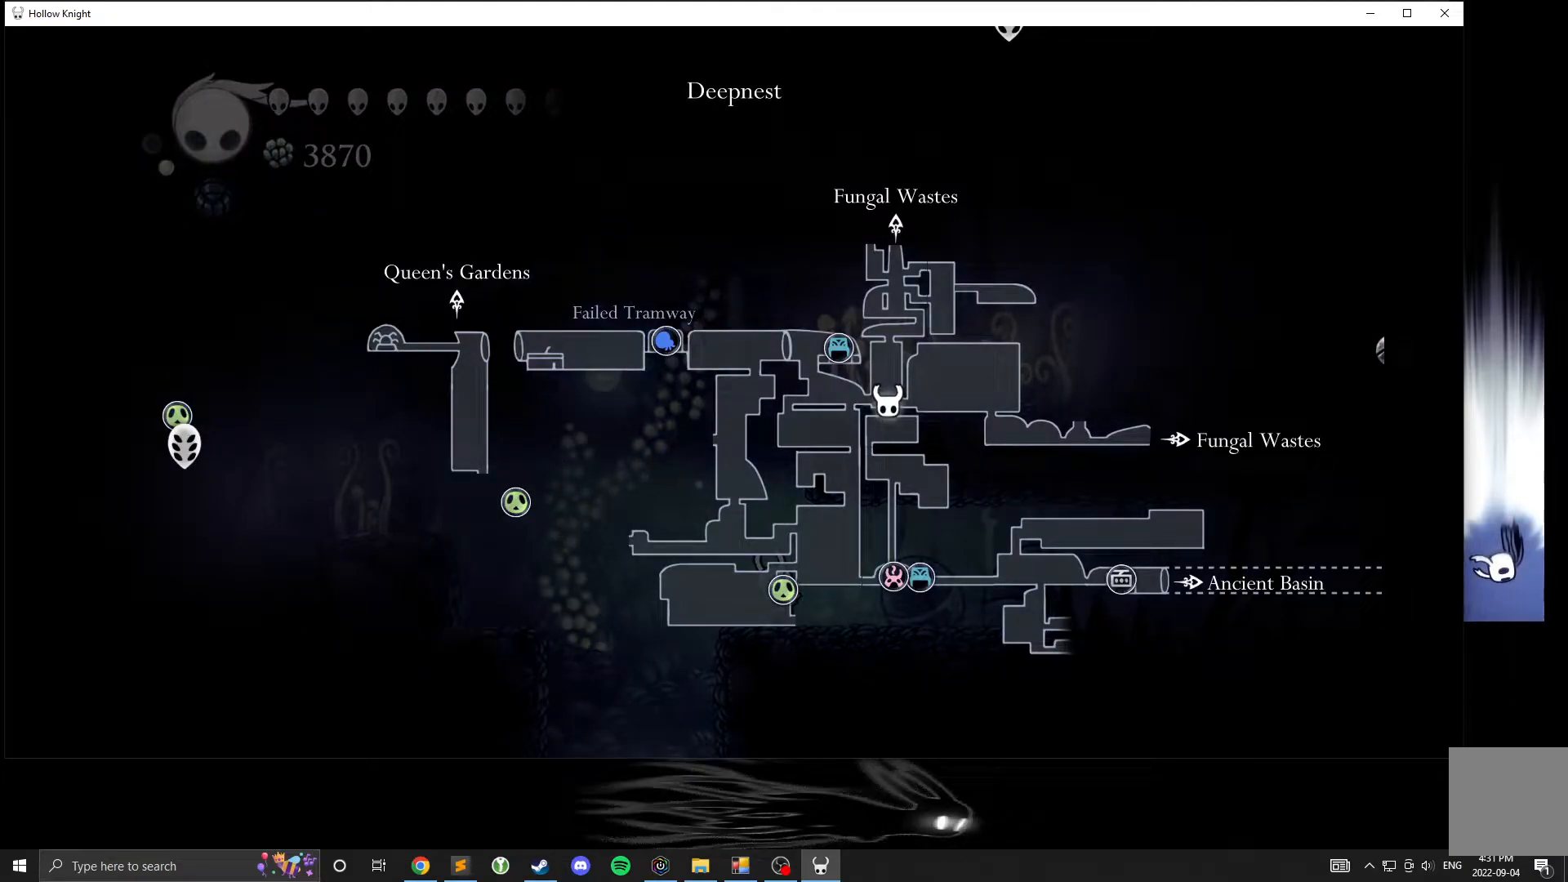
{"buttons": ["L1"], "left_stick": "center", "events": []}
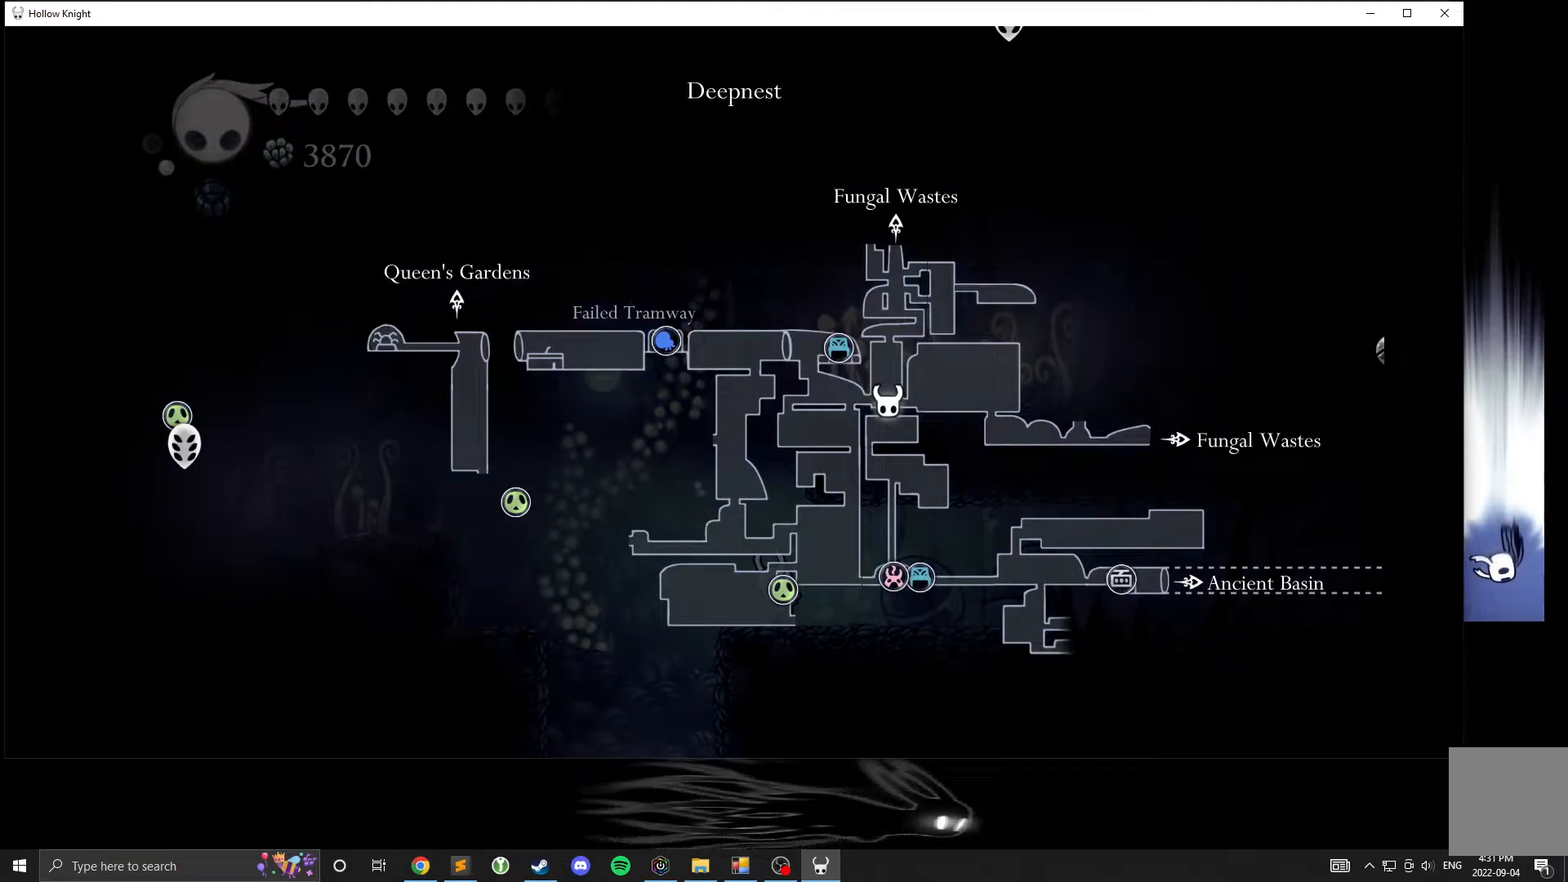
{"buttons": ["L1"], "left_stick": "center", "events": []}
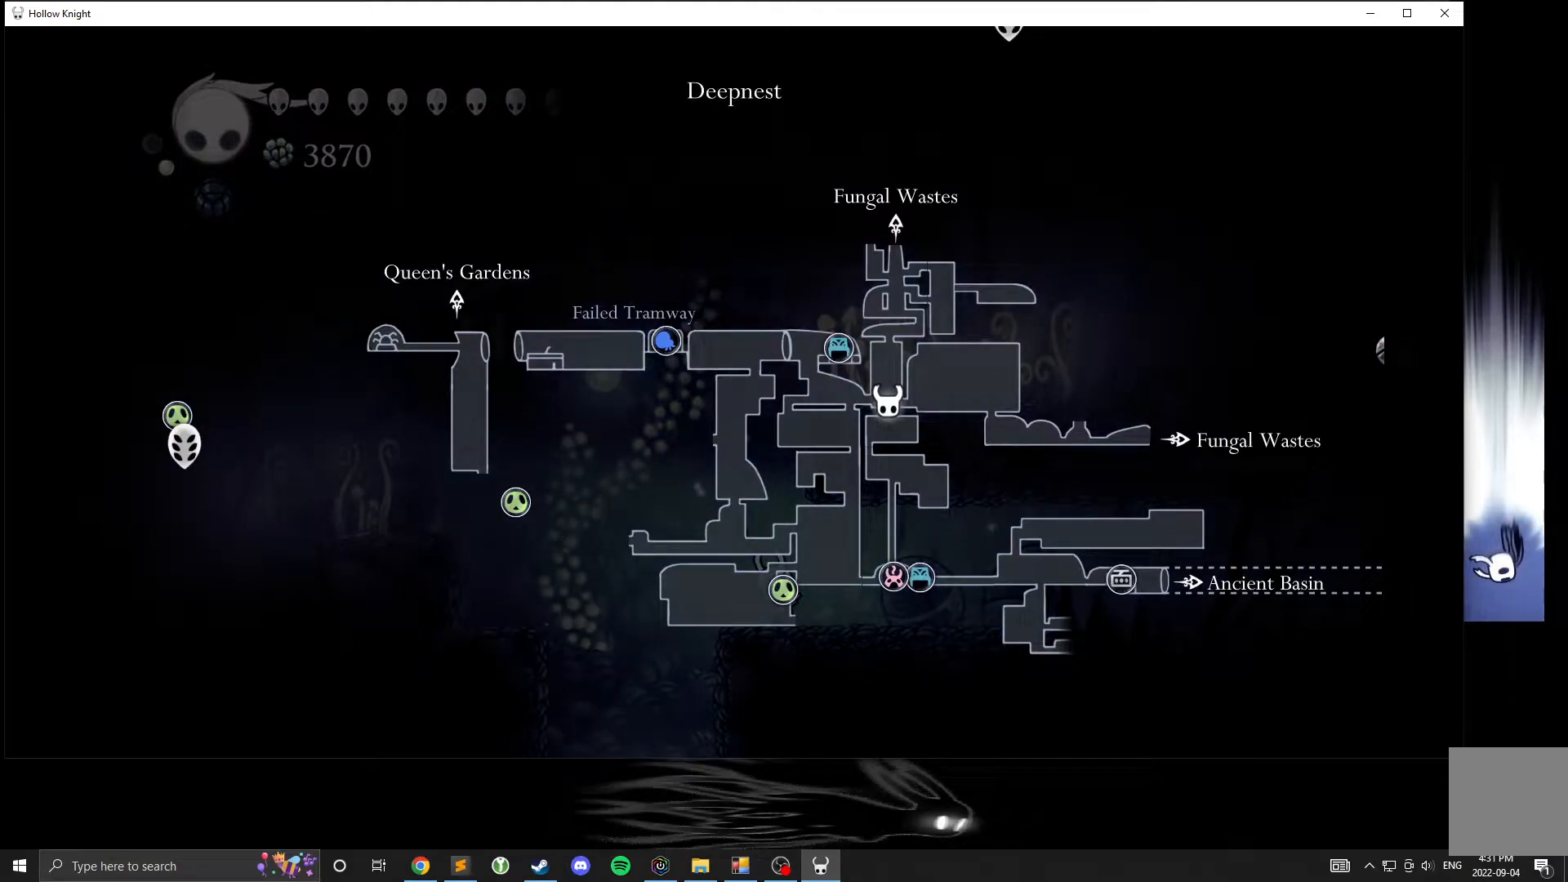
{"buttons": ["L1"], "left_stick": "center", "events": []}
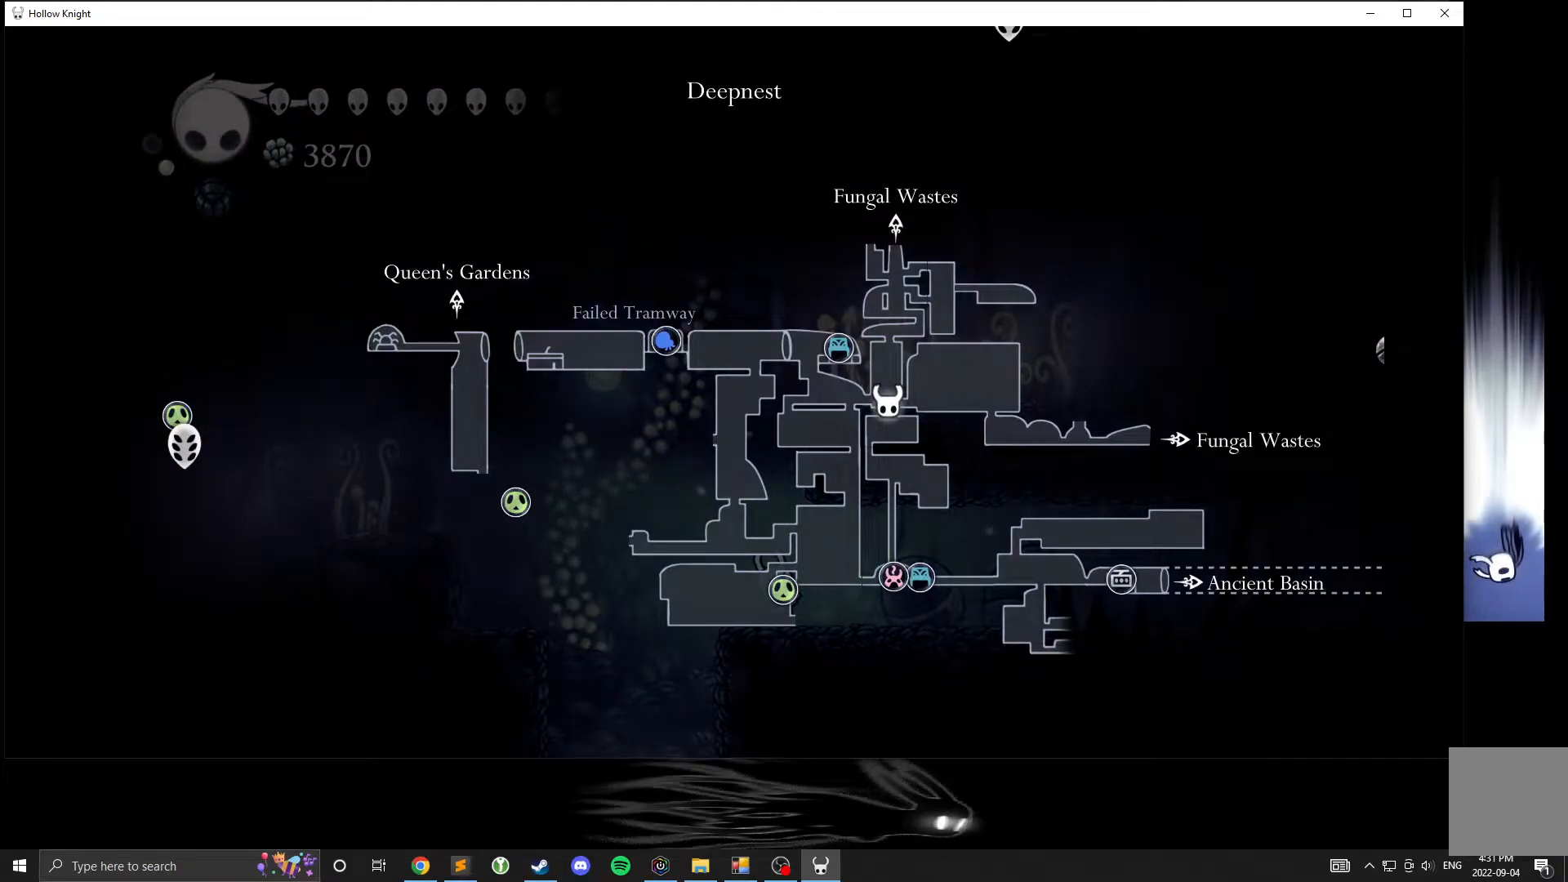
{"buttons": ["L1"], "left_stick": "center", "events": []}
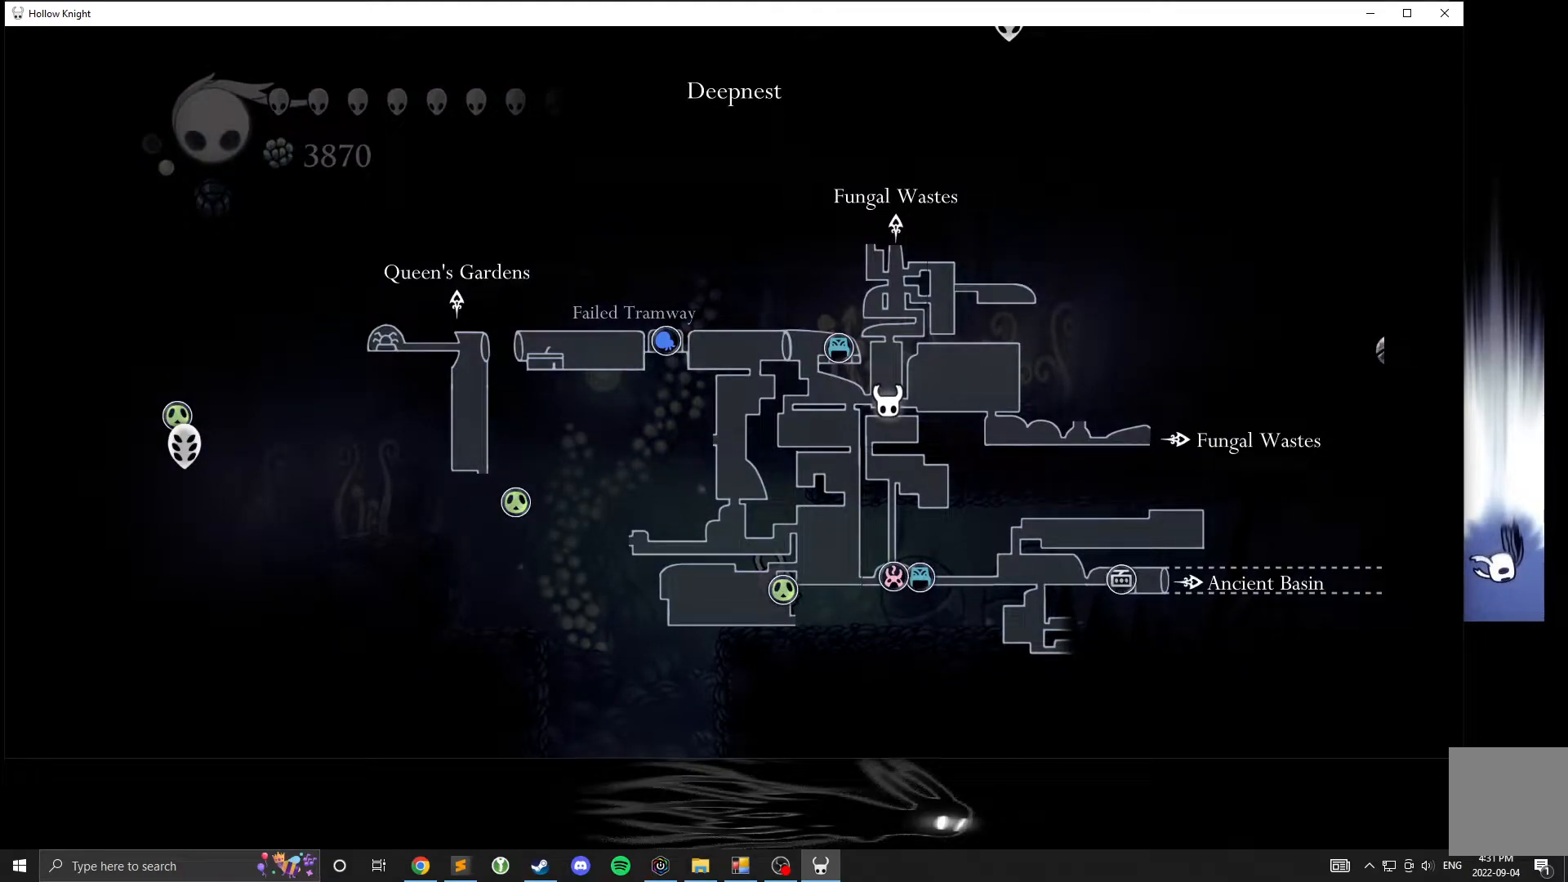
{"buttons": ["L1"], "left_stick": "center", "events": []}
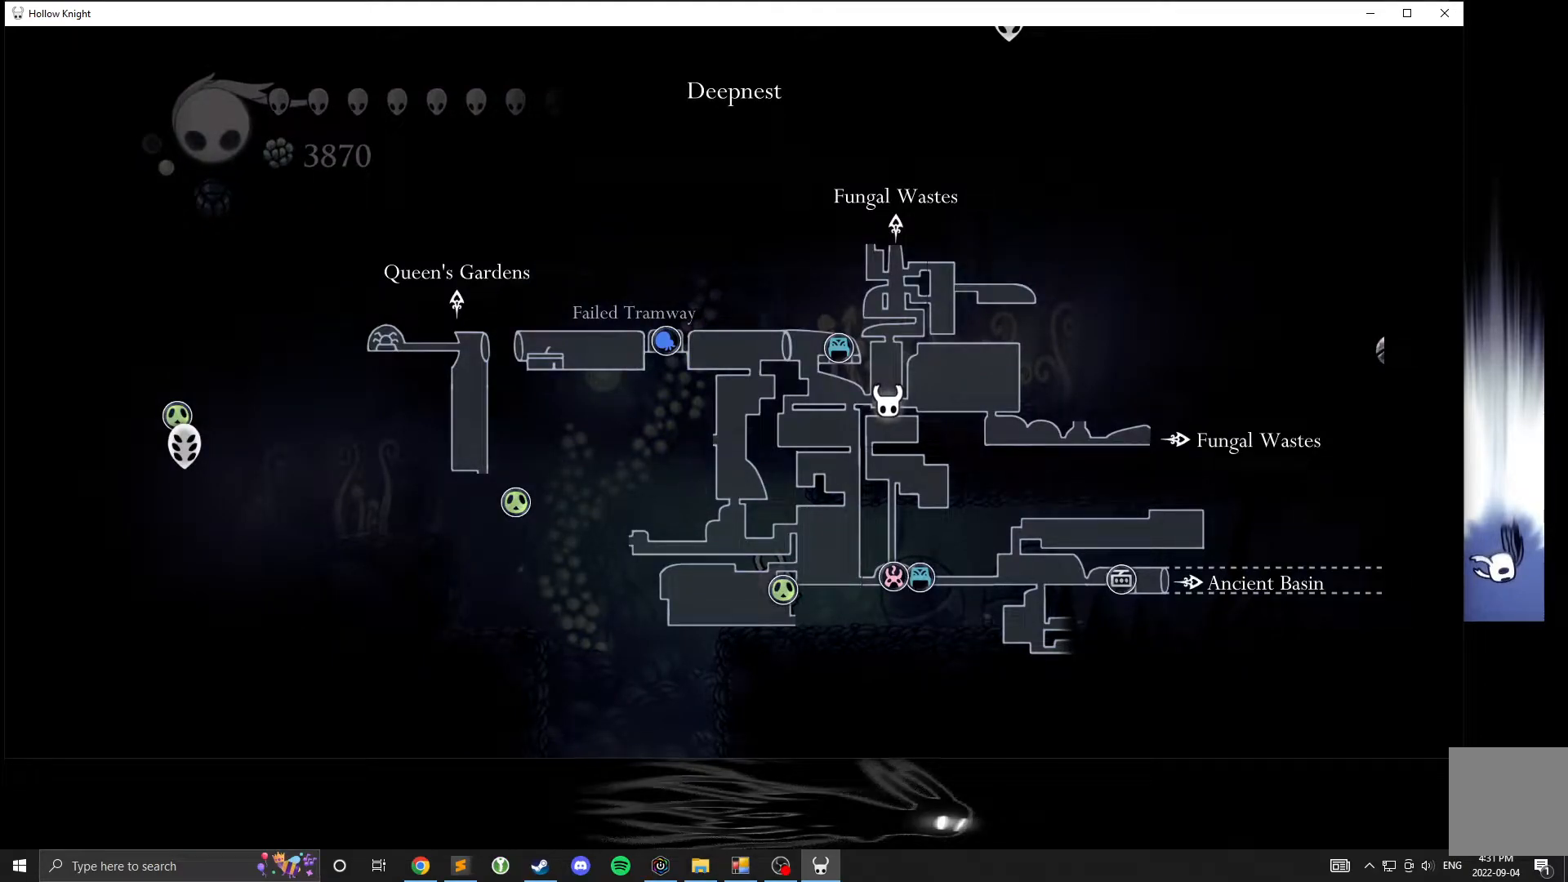
{"buttons": ["L1"], "left_stick": "center", "events": []}
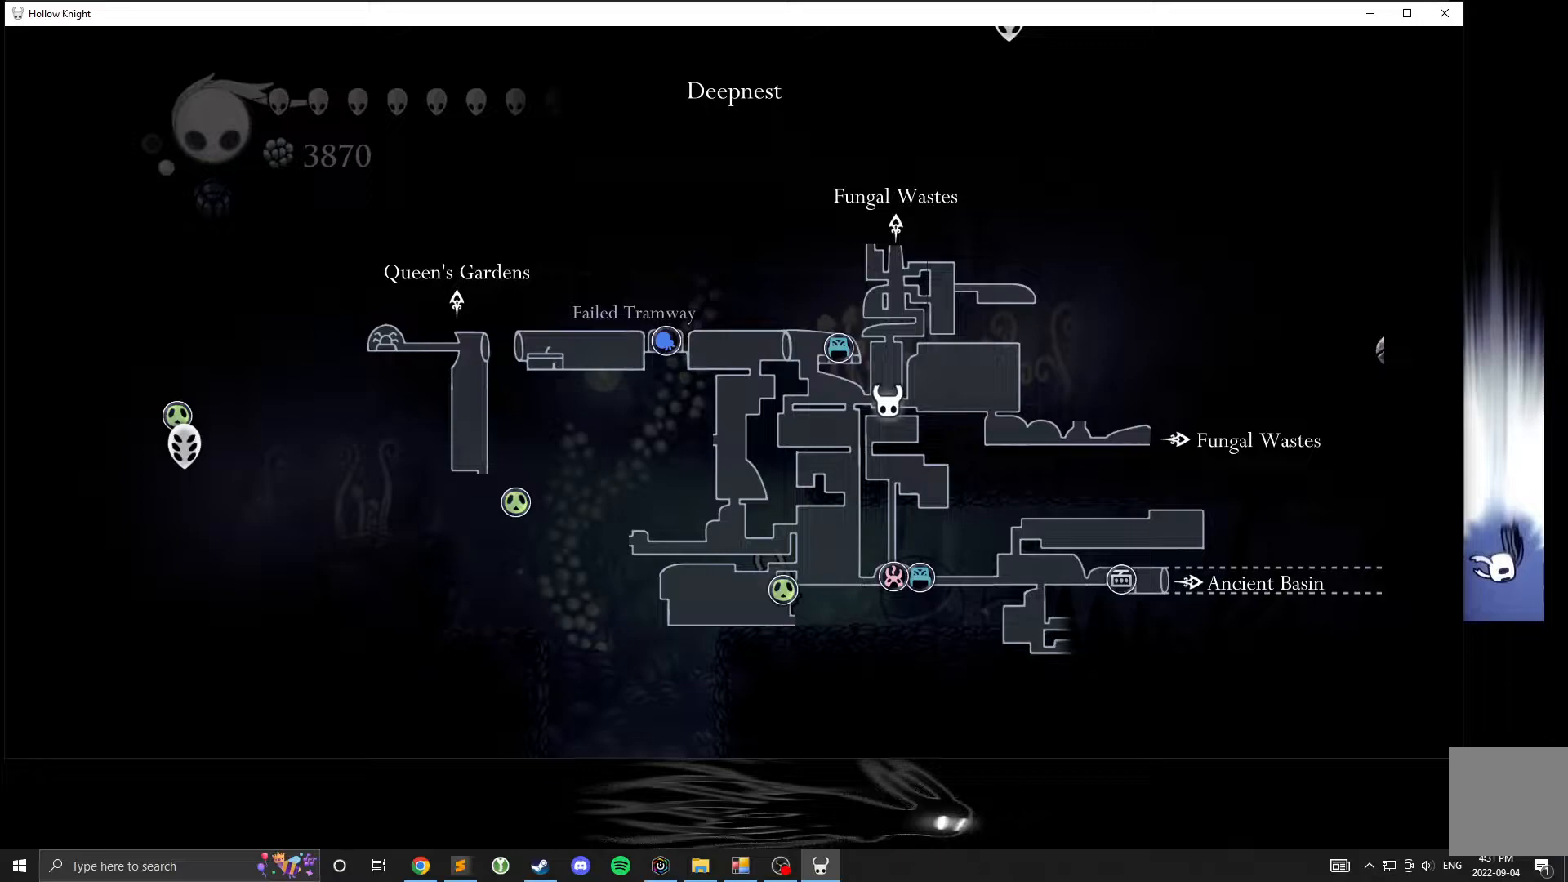
{"buttons": ["L1"], "left_stick": "center", "events": []}
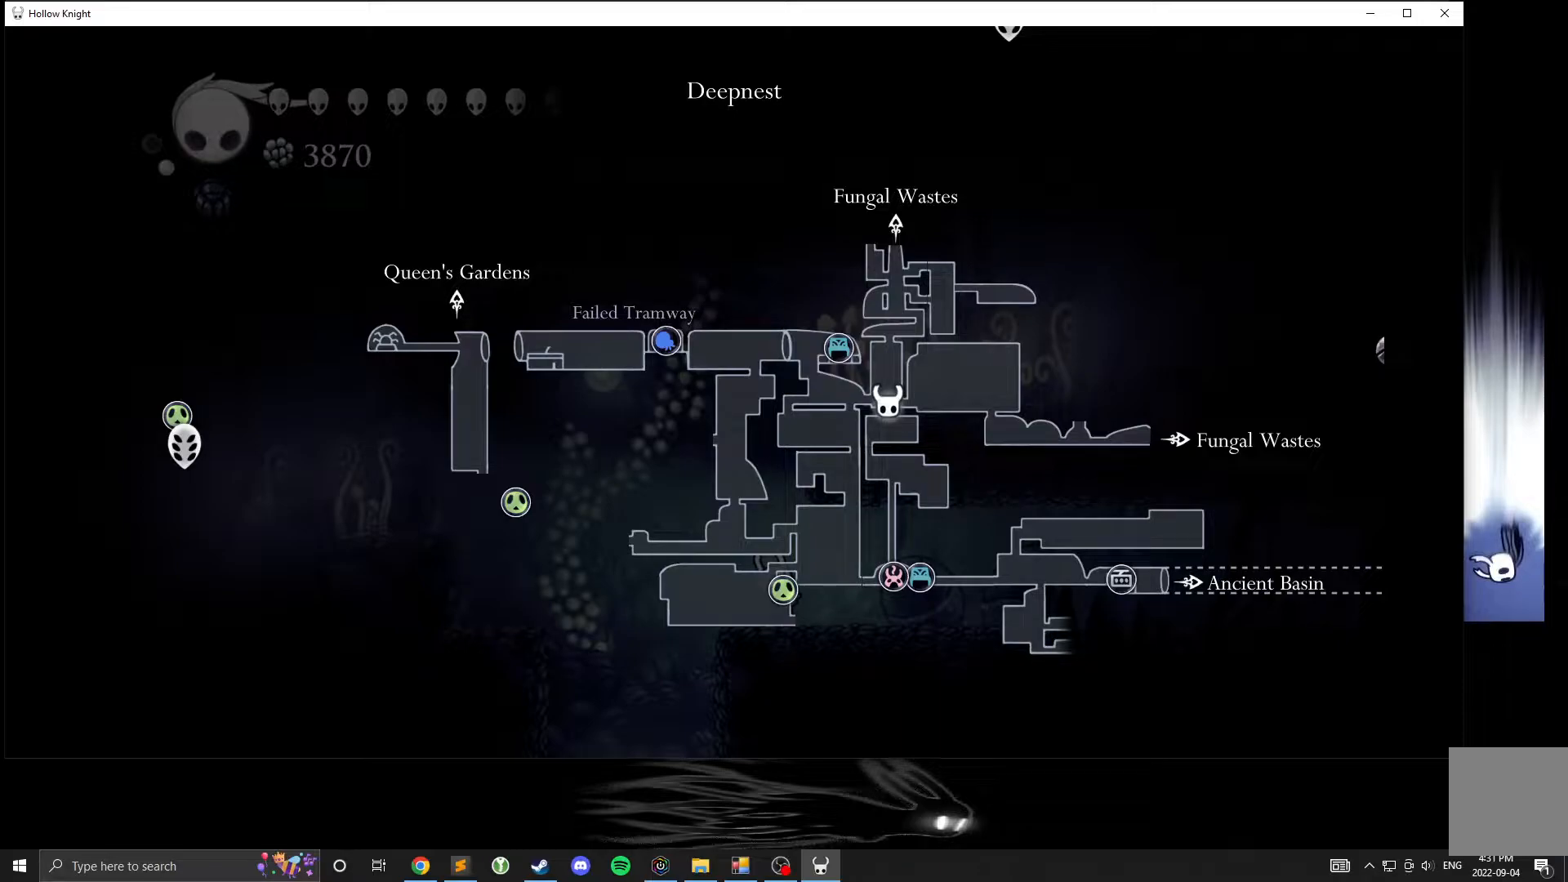
{"buttons": ["L1"], "left_stick": "center", "events": []}
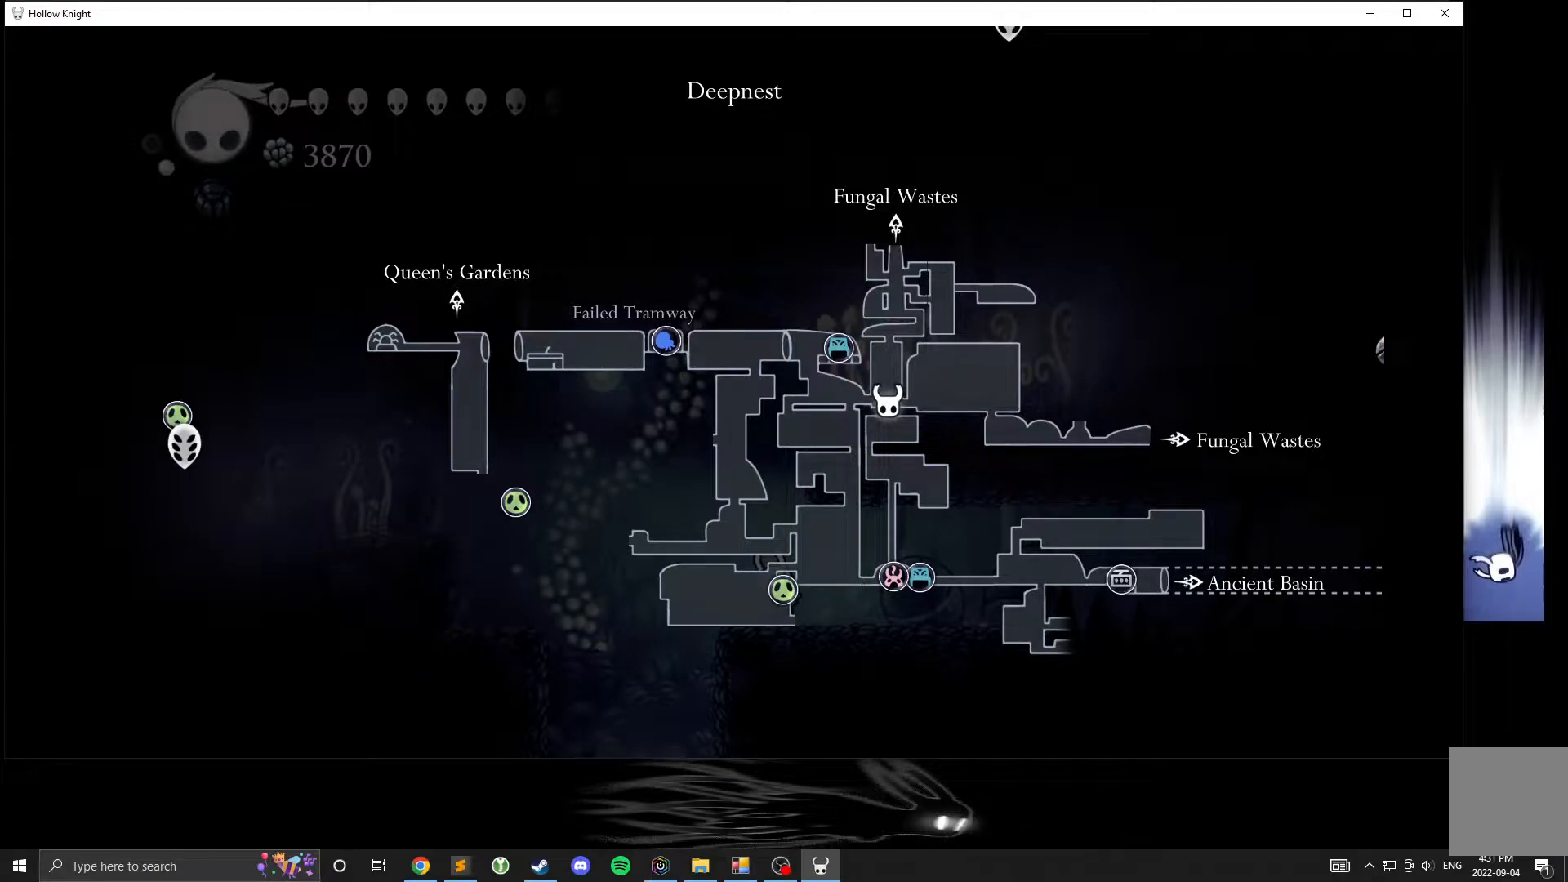
{"buttons": ["L1"], "left_stick": "center", "events": []}
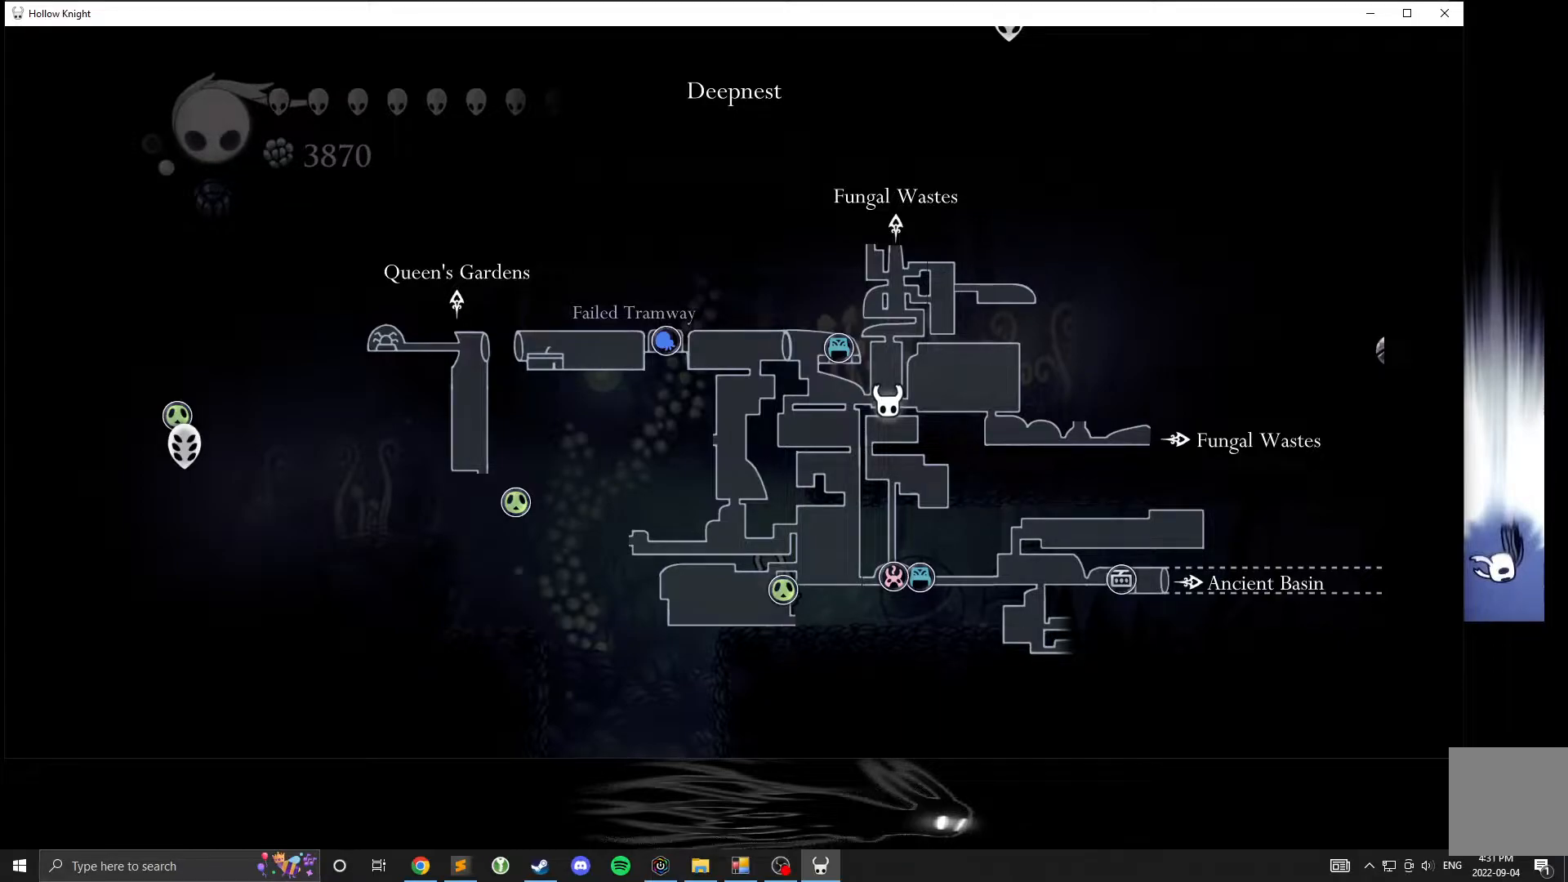
{"buttons": ["L1"], "left_stick": "center", "events": []}
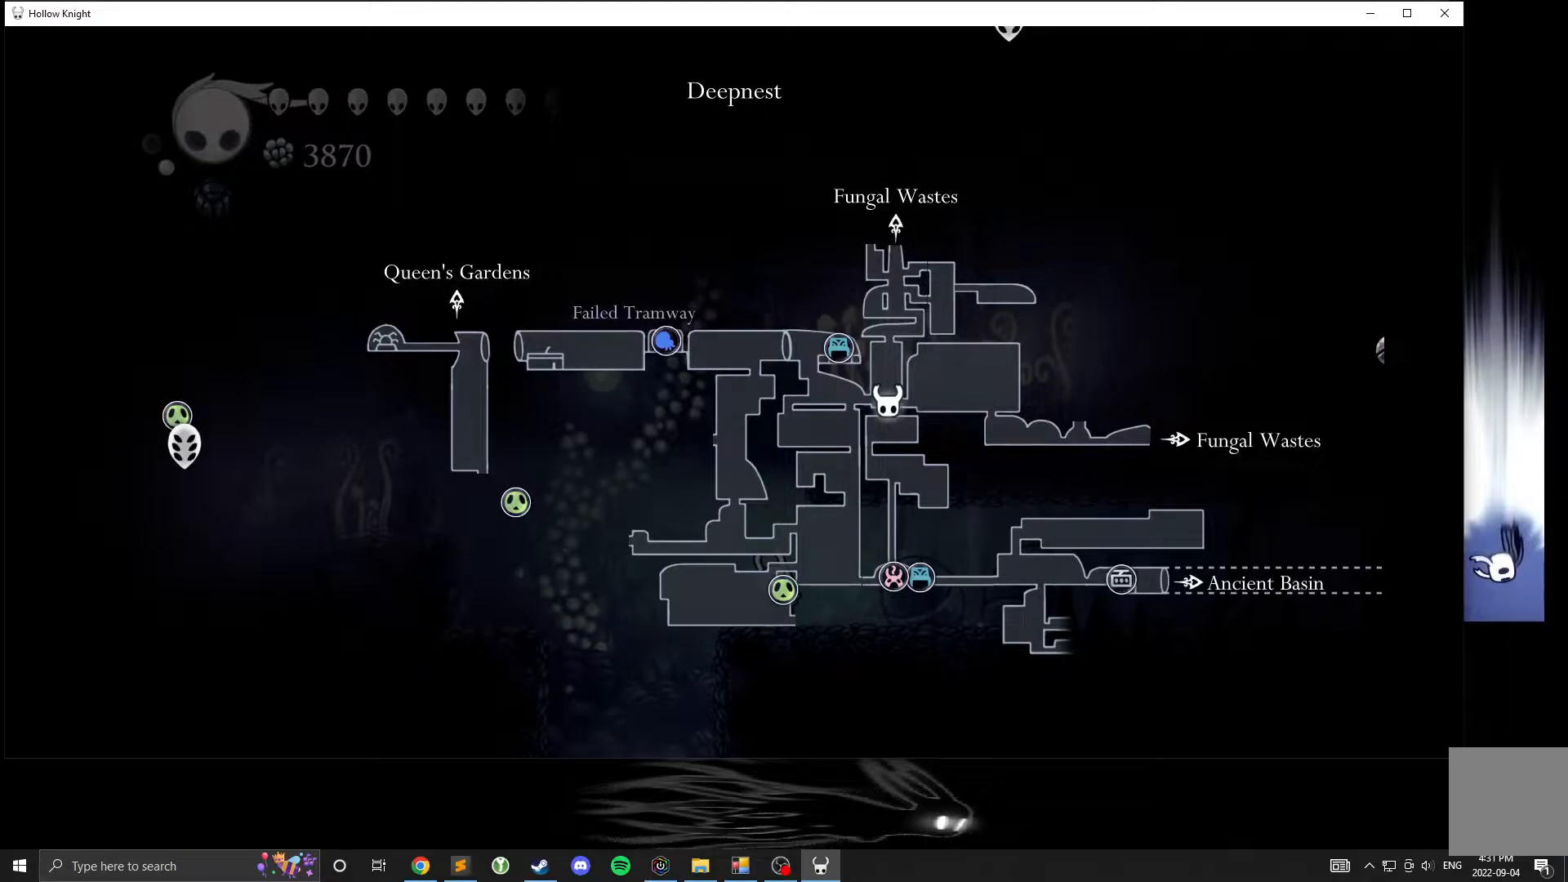
{"buttons": ["L1"], "left_stick": "center", "events": []}
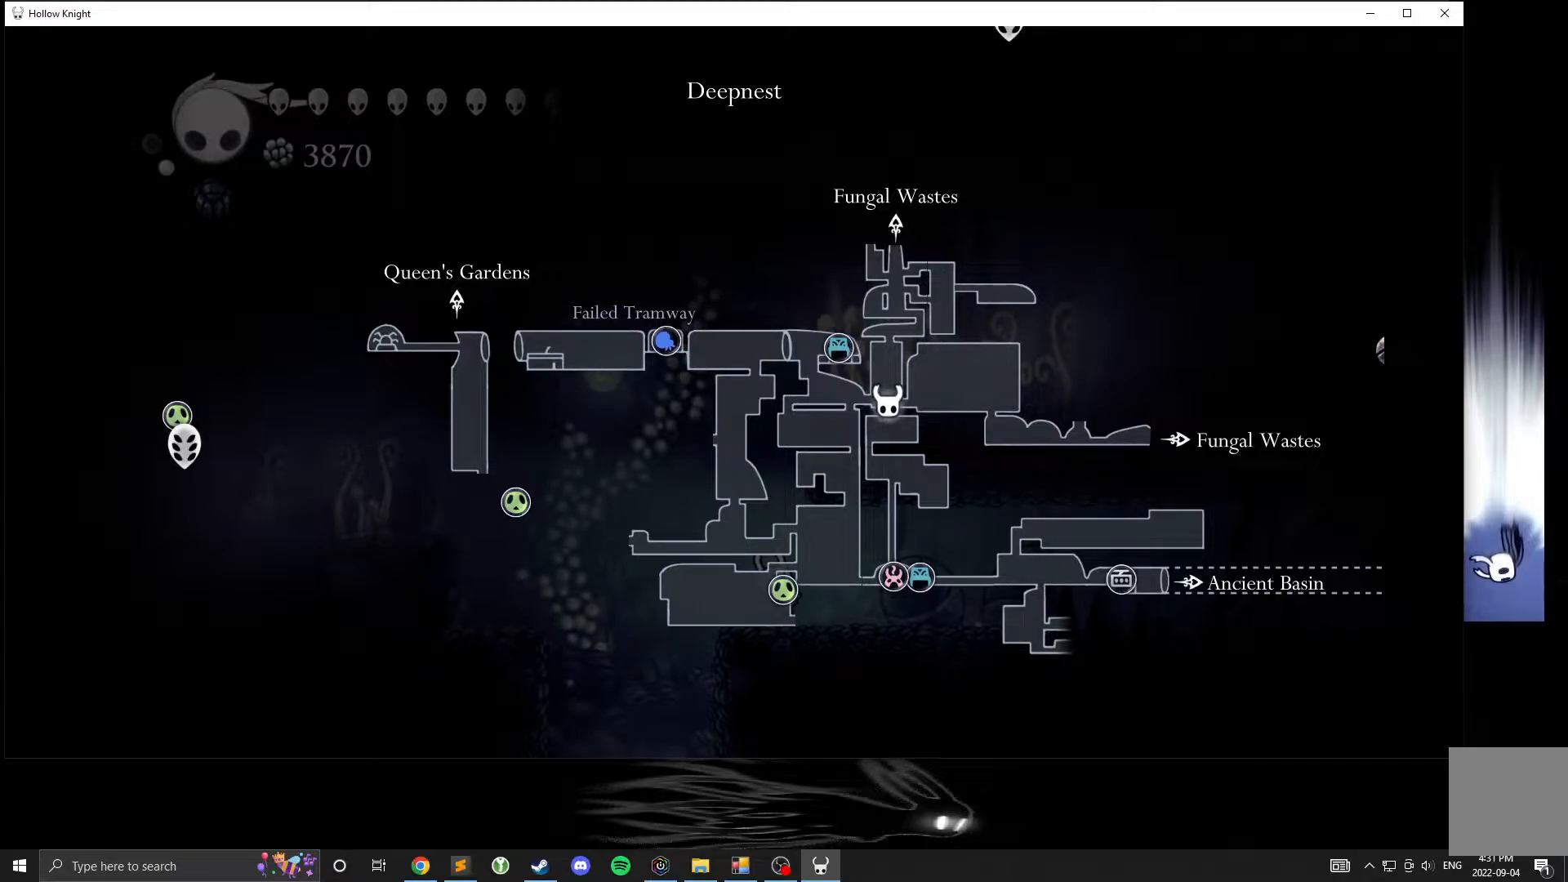
{"buttons": ["L1"], "left_stick": "center", "events": []}
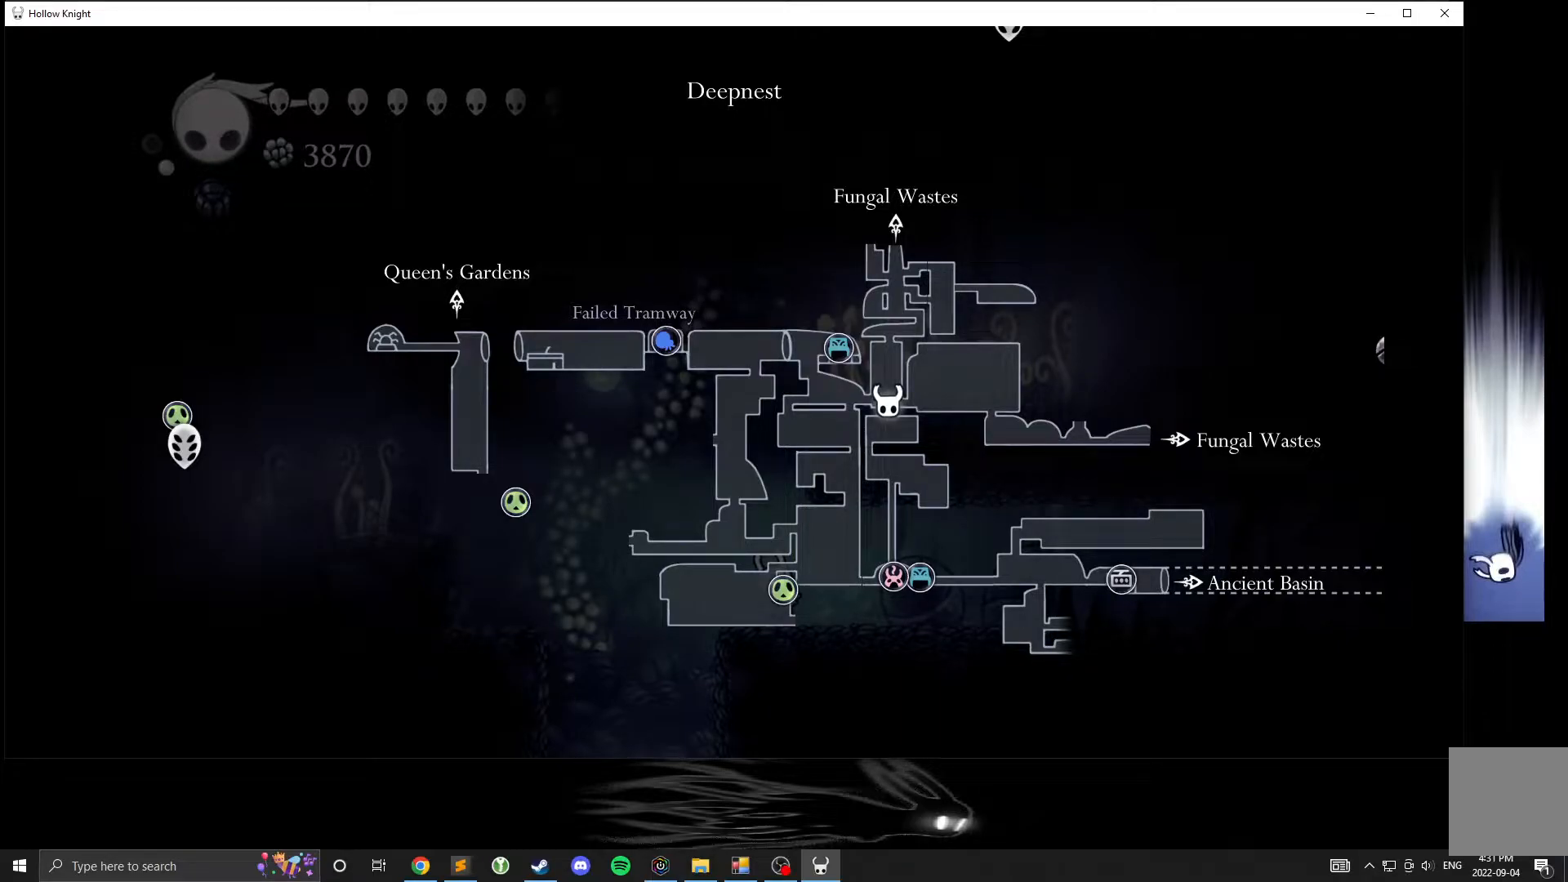
{"buttons": ["L1"], "left_stick": "center", "events": []}
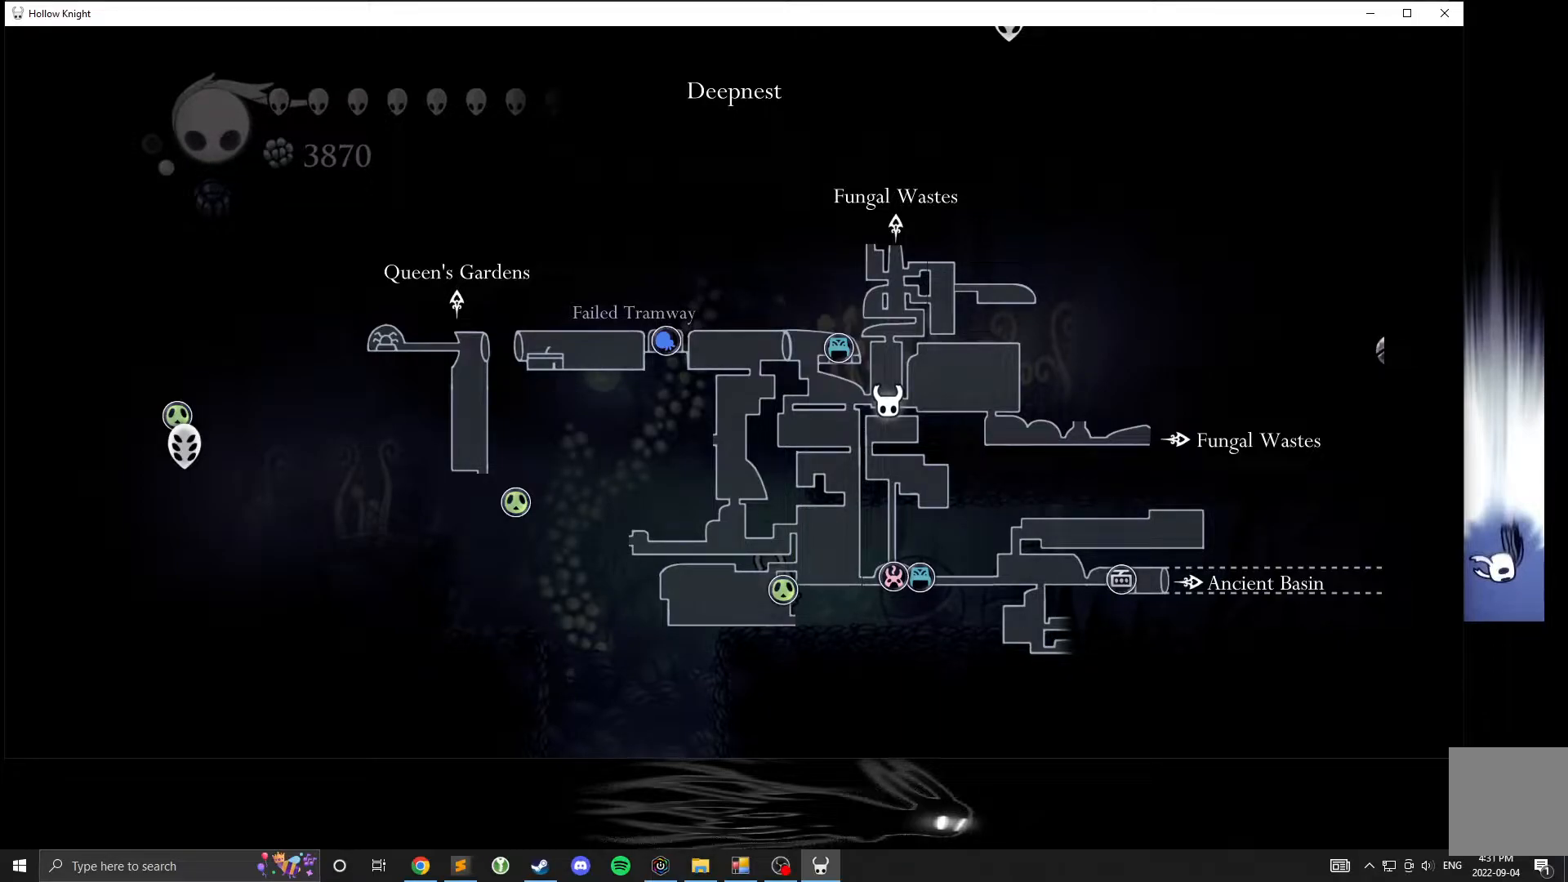
{"buttons": ["L1"], "left_stick": "center", "events": []}
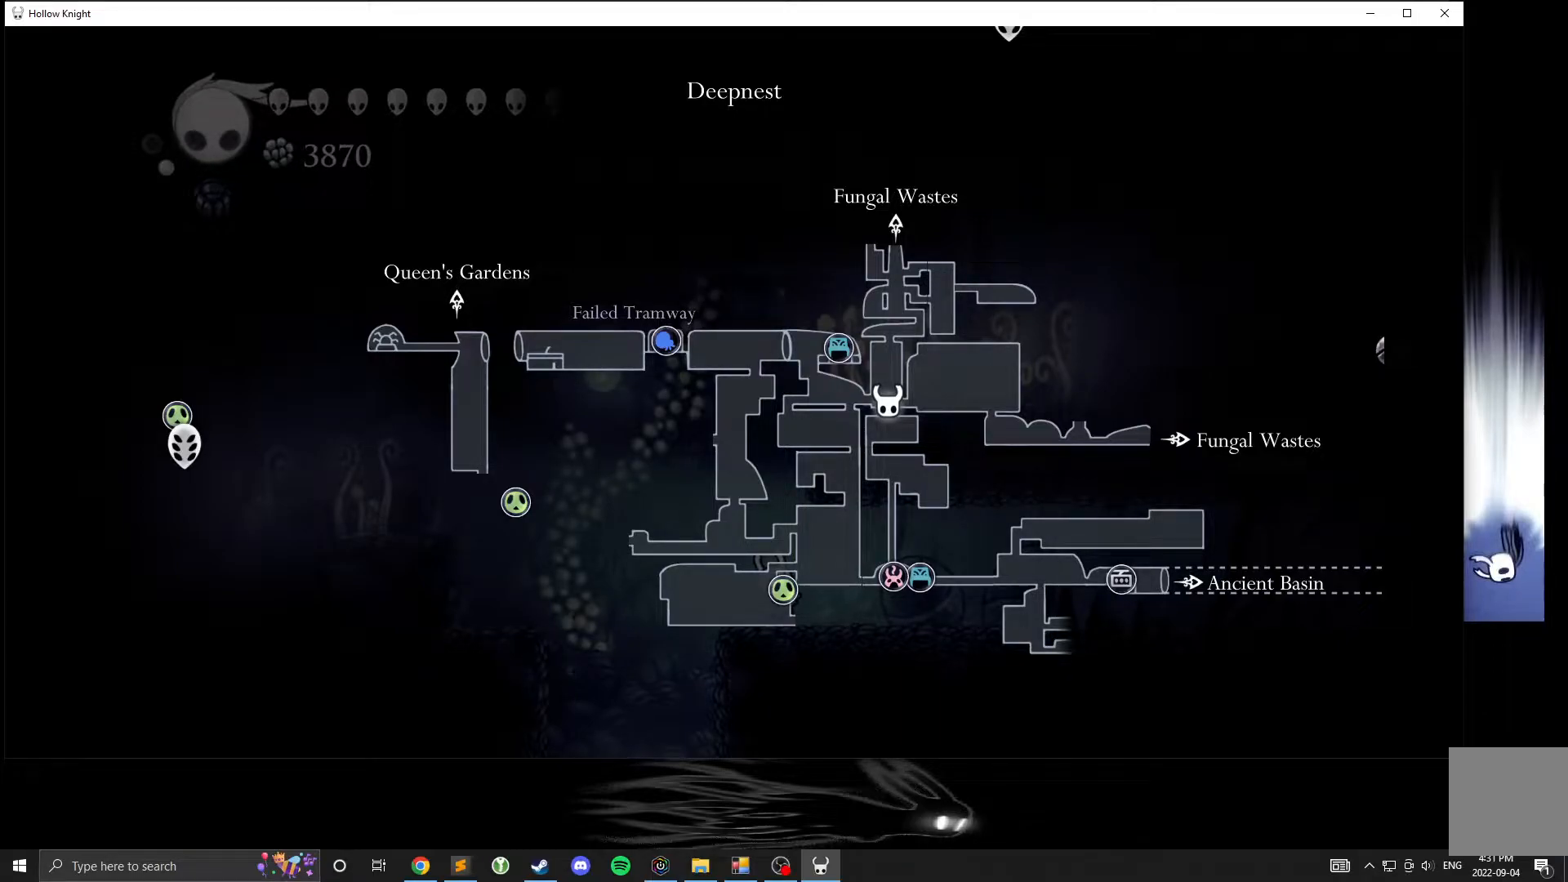
{"buttons": ["L1"], "left_stick": "center", "events": []}
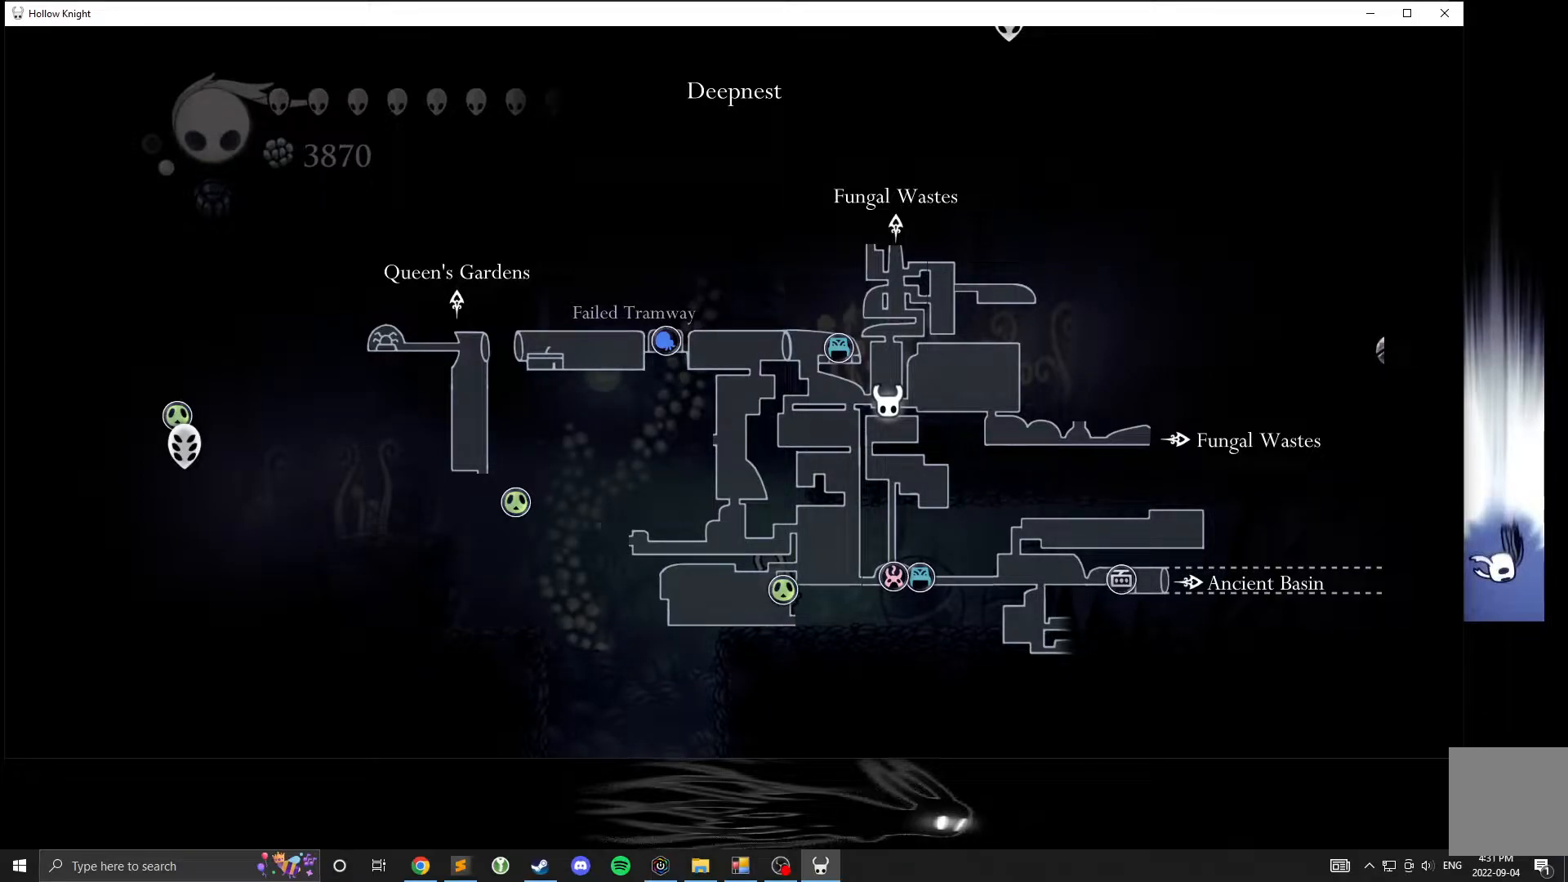
{"buttons": ["L1"], "left_stick": "center", "events": []}
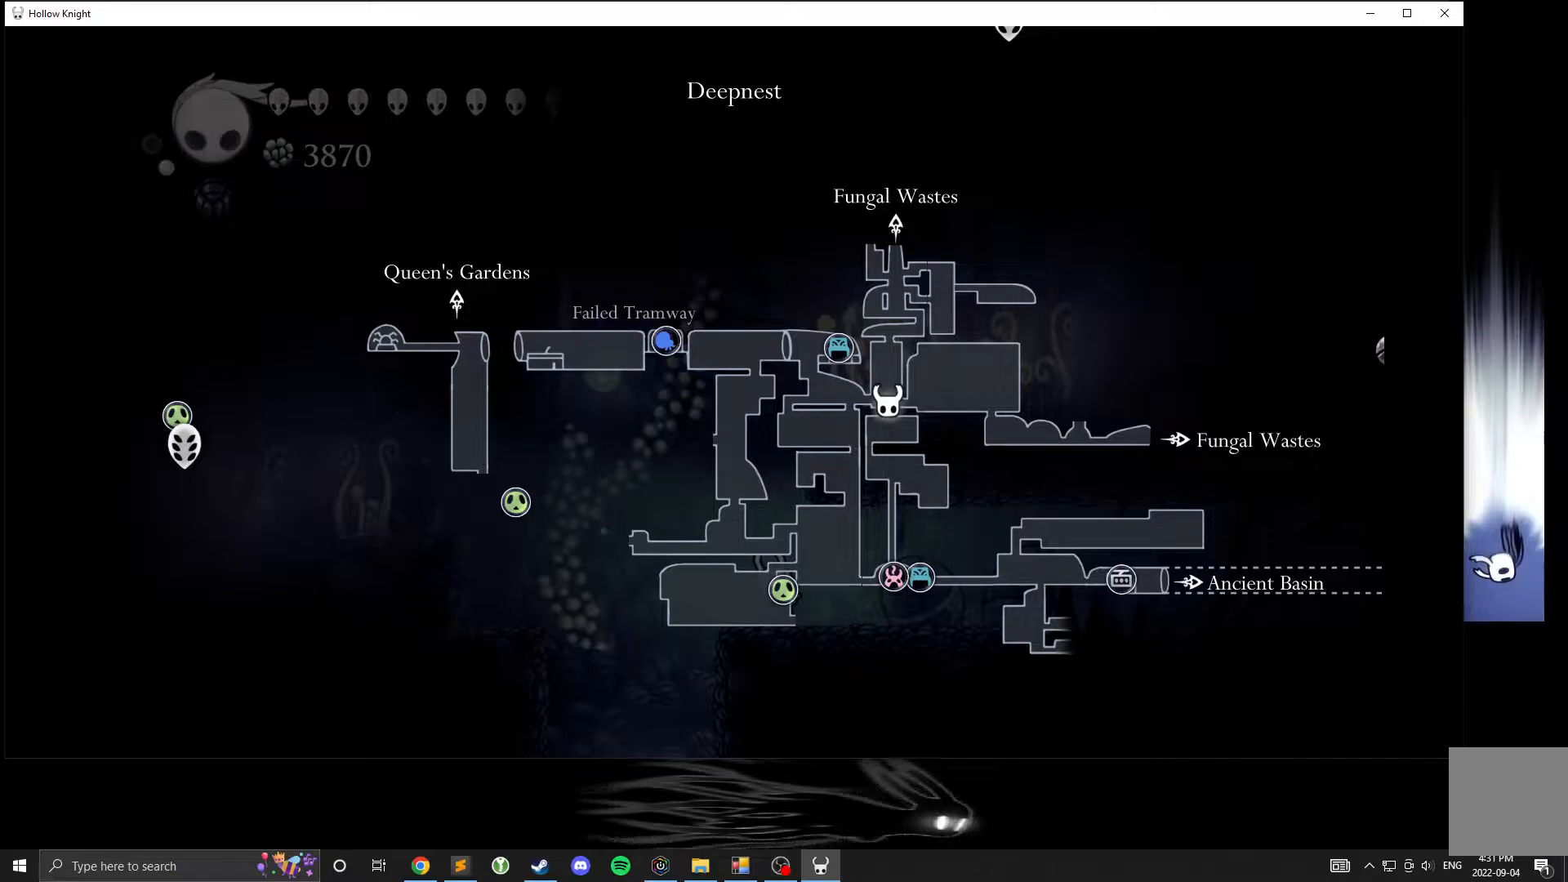
{"buttons": ["L1"], "left_stick": "center", "events": []}
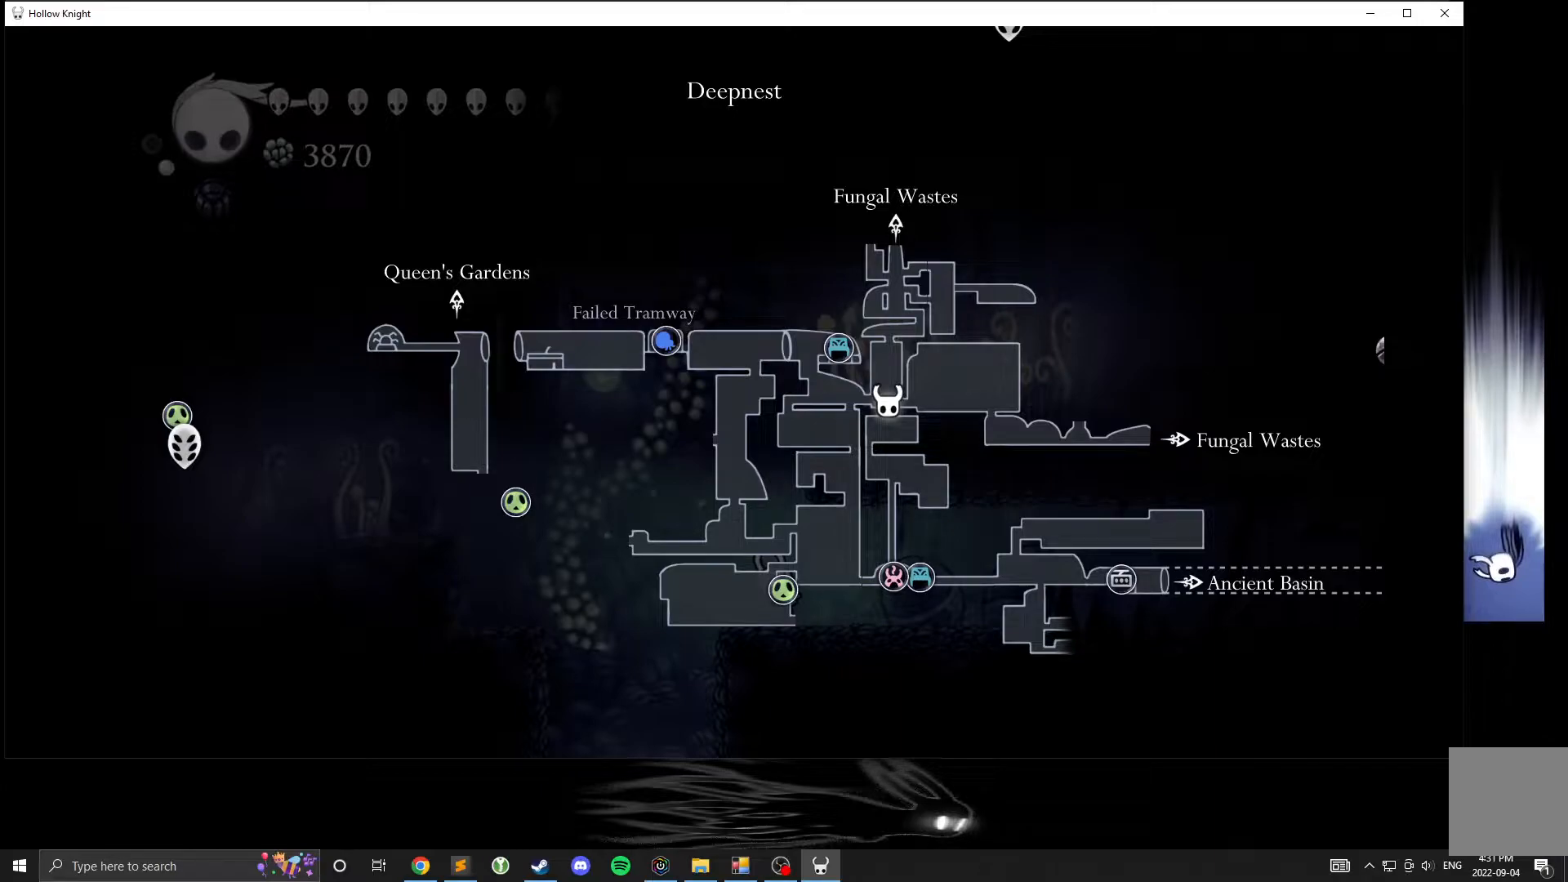
{"buttons": ["L1"], "left_stick": "center", "events": []}
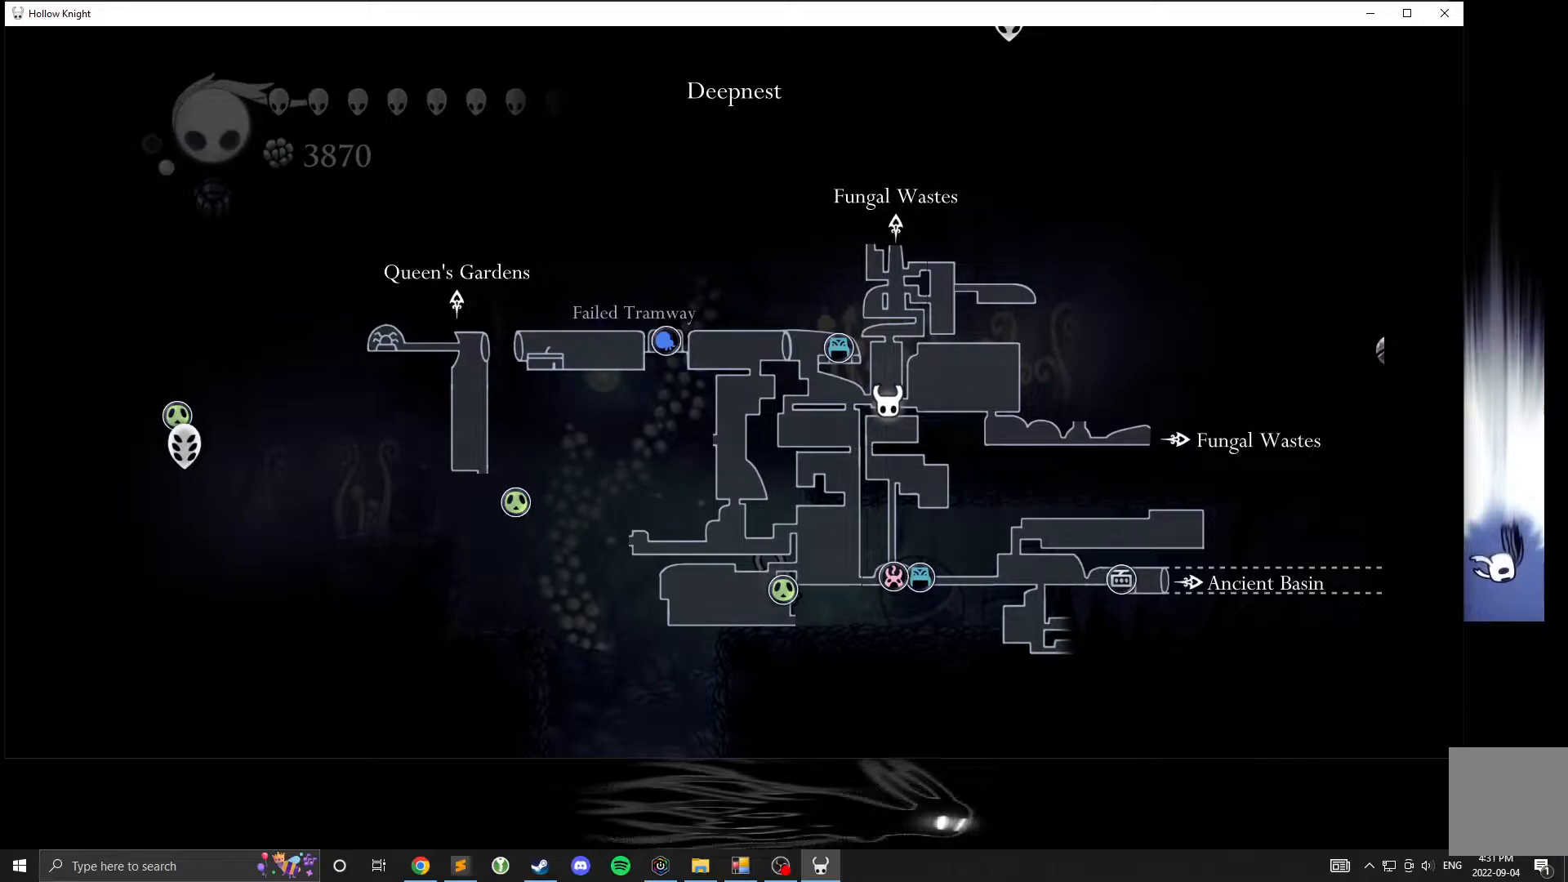
{"buttons": ["L1"], "left_stick": "center", "events": []}
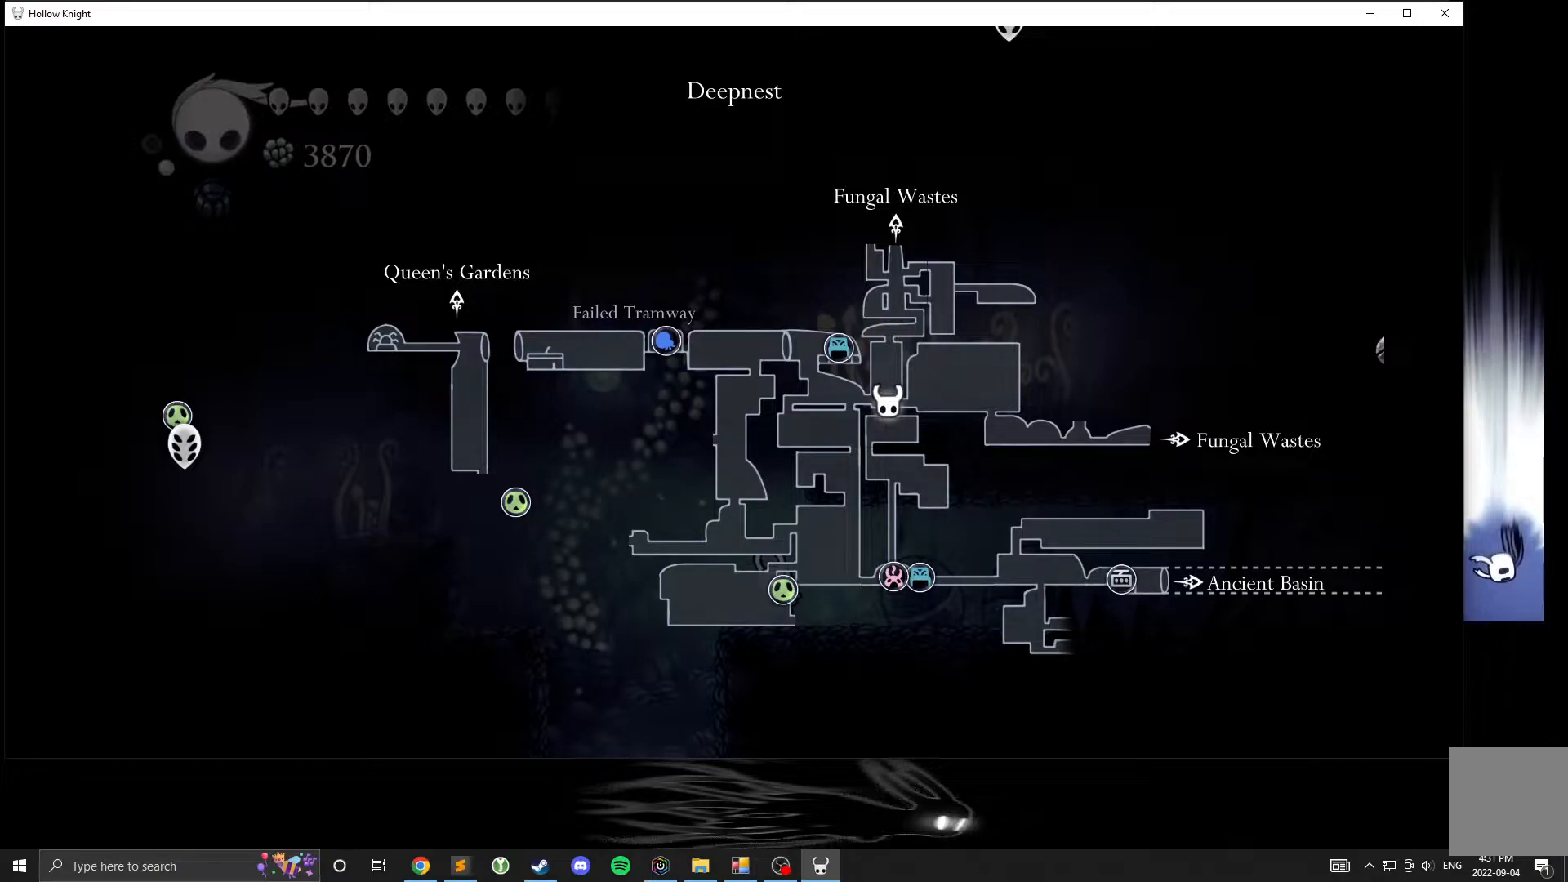
{"buttons": [], "left_stick": "center", "events": [[450, "L1", "up"]]}
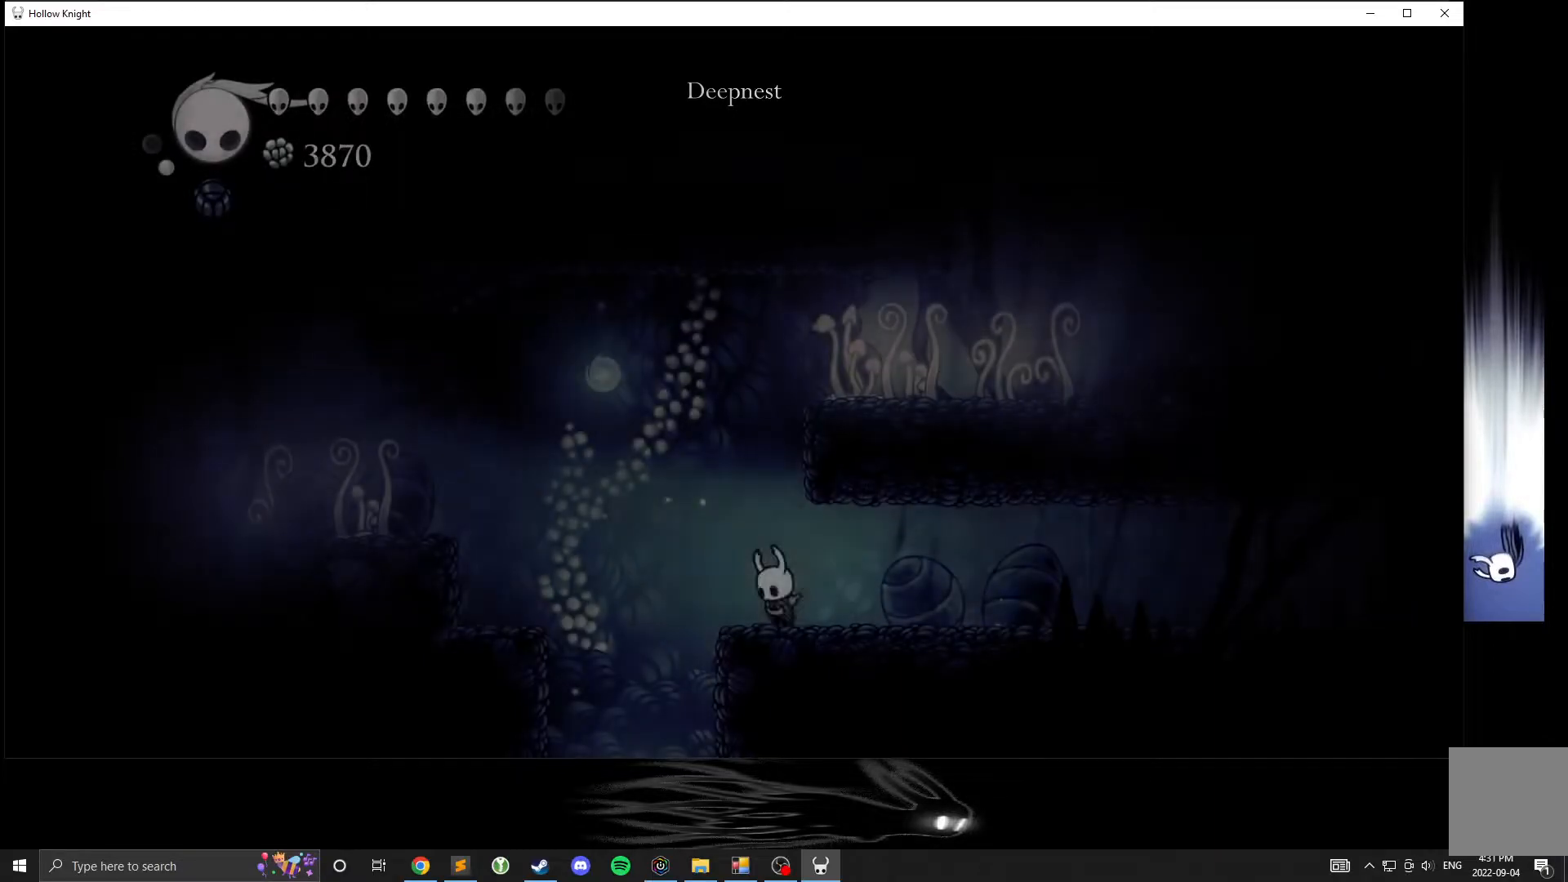
{"buttons": [], "left_stick": "center", "events": []}
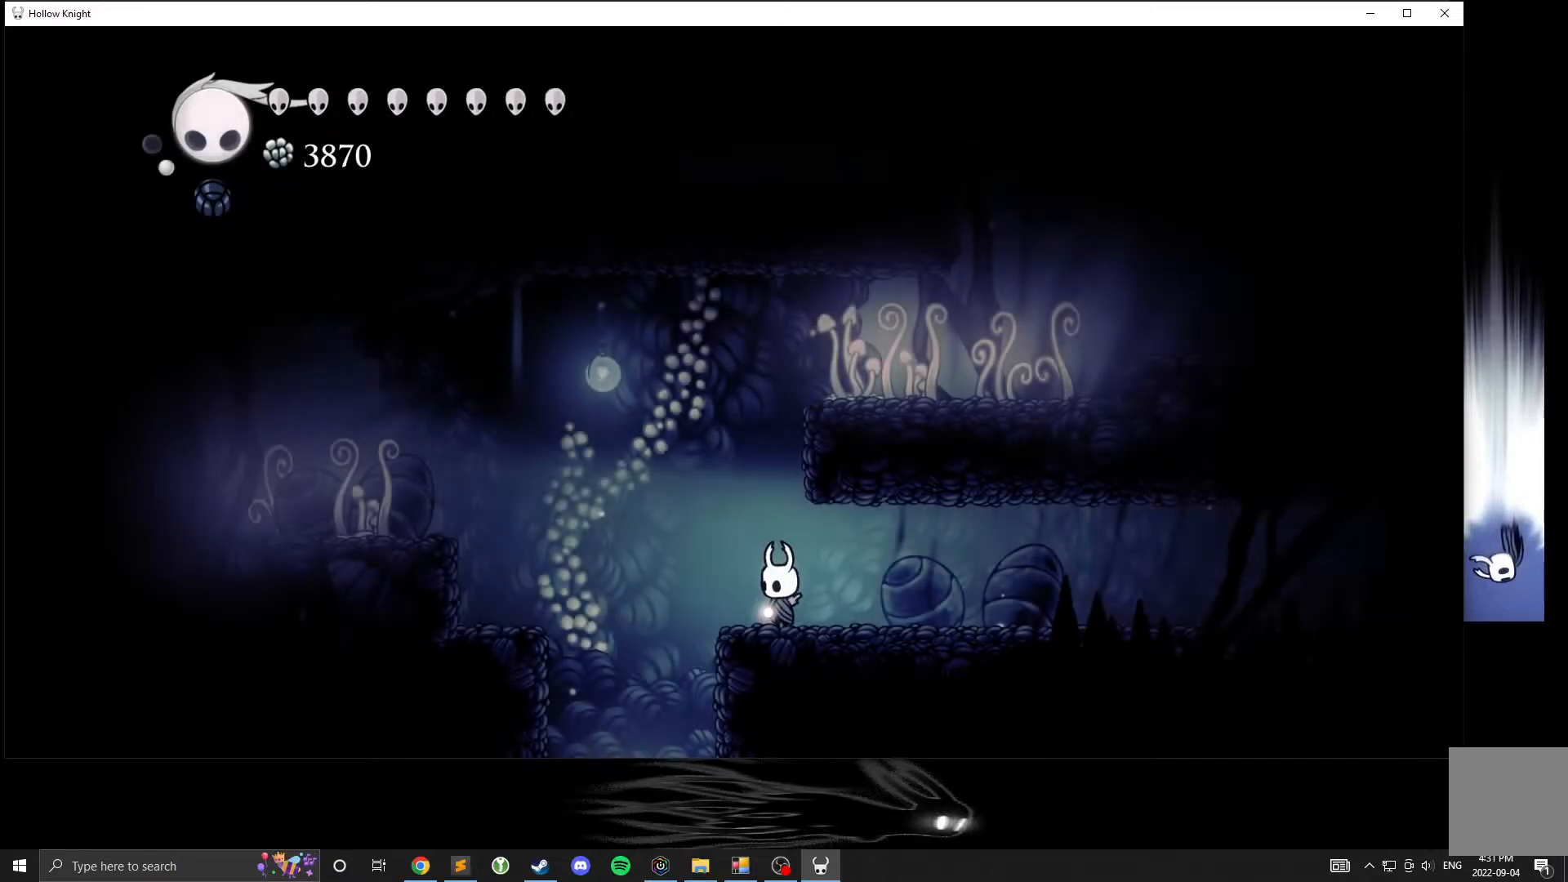
{"buttons": [], "left_stick": "left", "events": [[33, "left_stick", "left"], [83, "A", "down"], [450, "A", "up"]]}
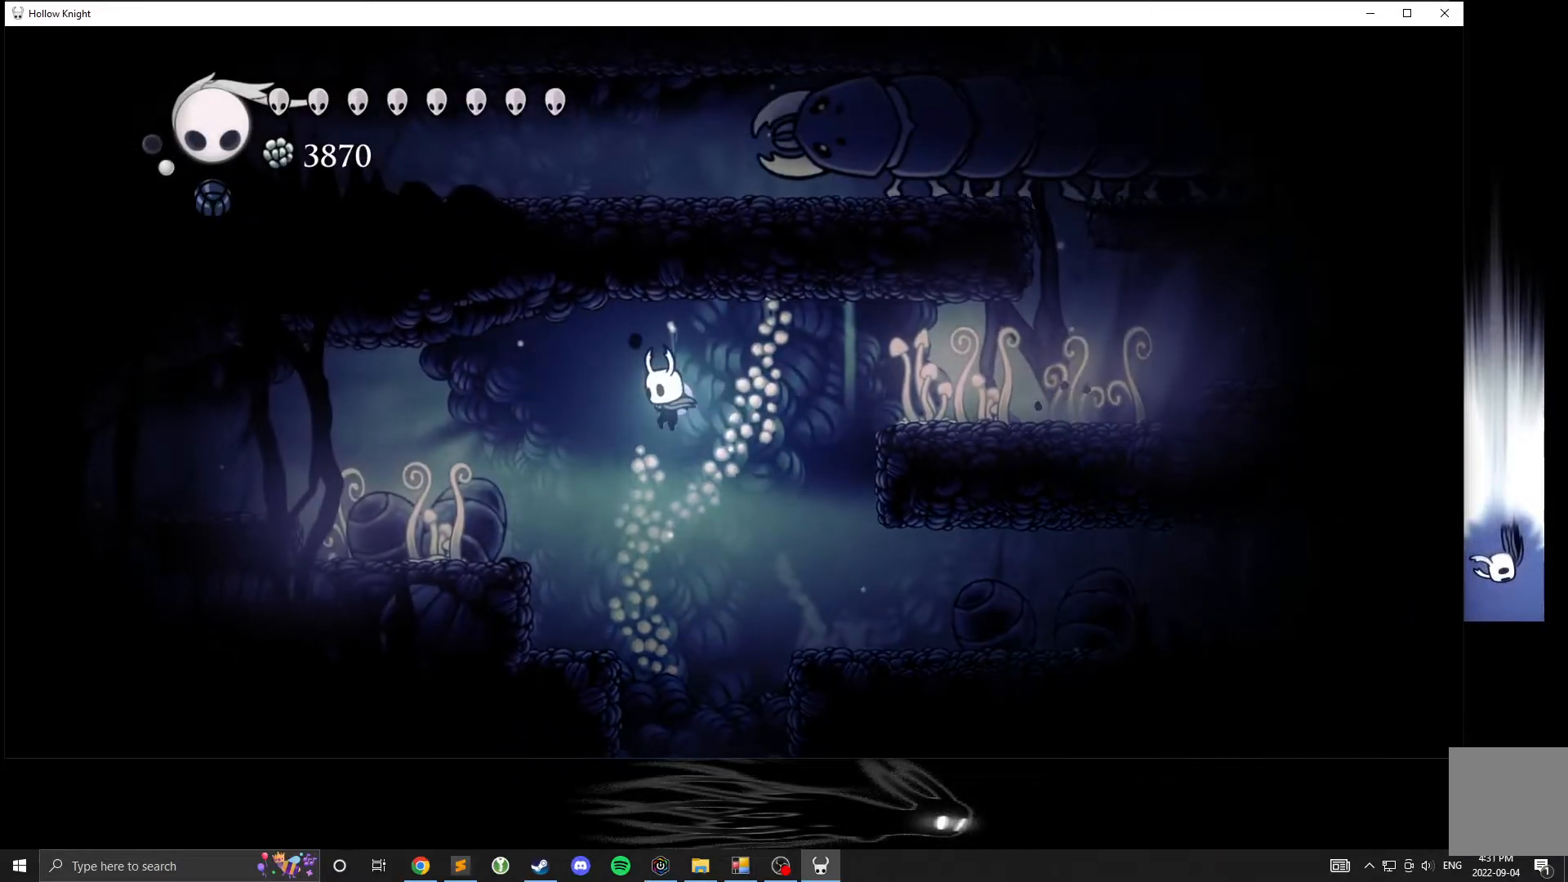
{"buttons": [], "left_stick": "left", "events": []}
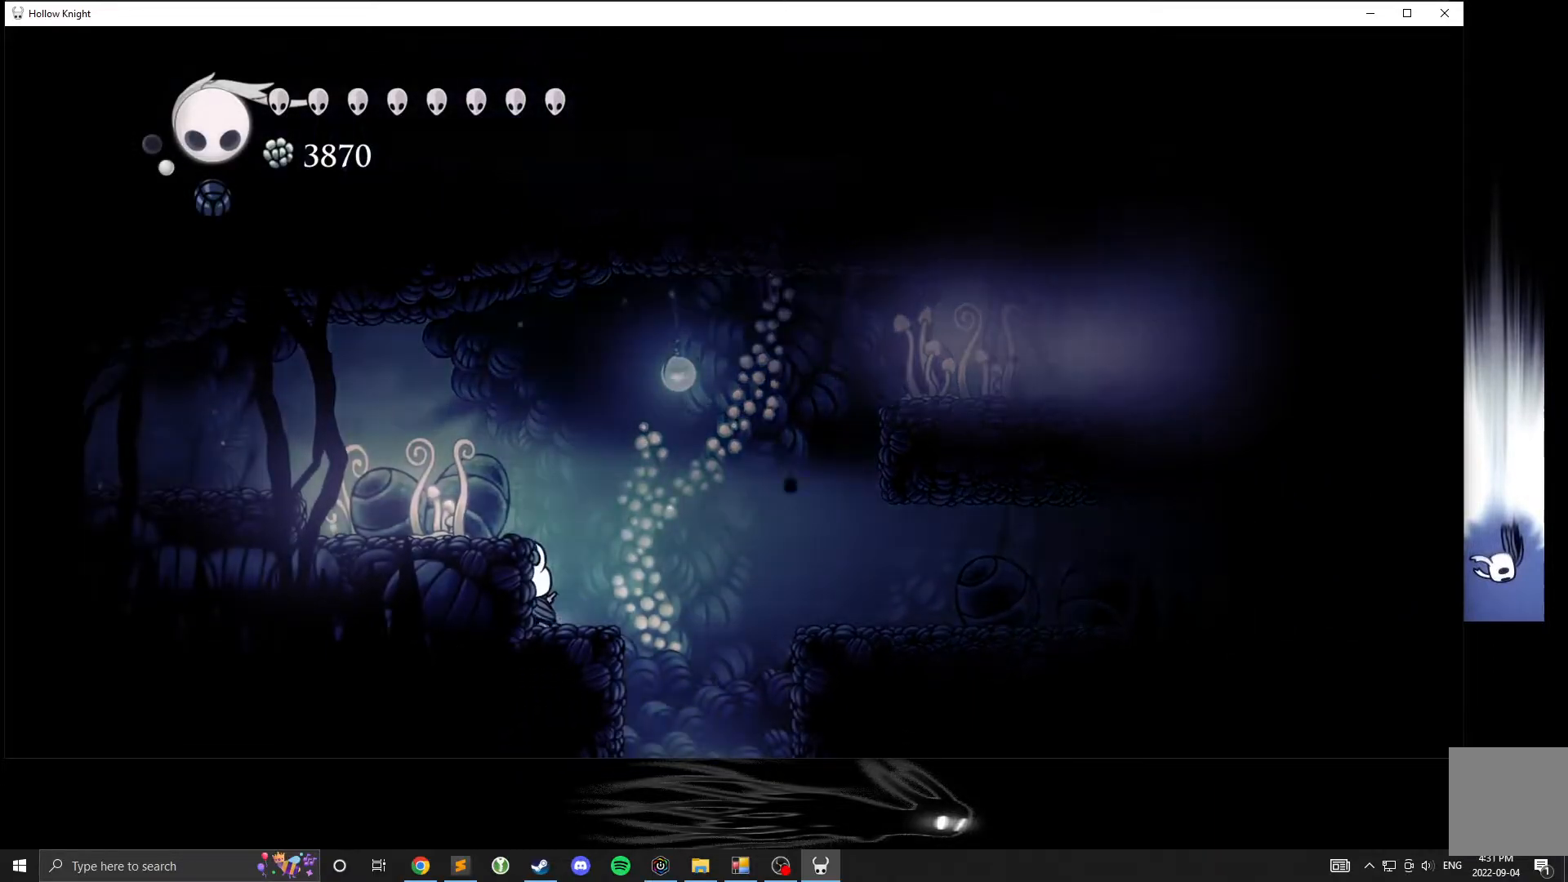
{"buttons": [], "left_stick": "center", "events": [[33, "left_stick", "center"]]}
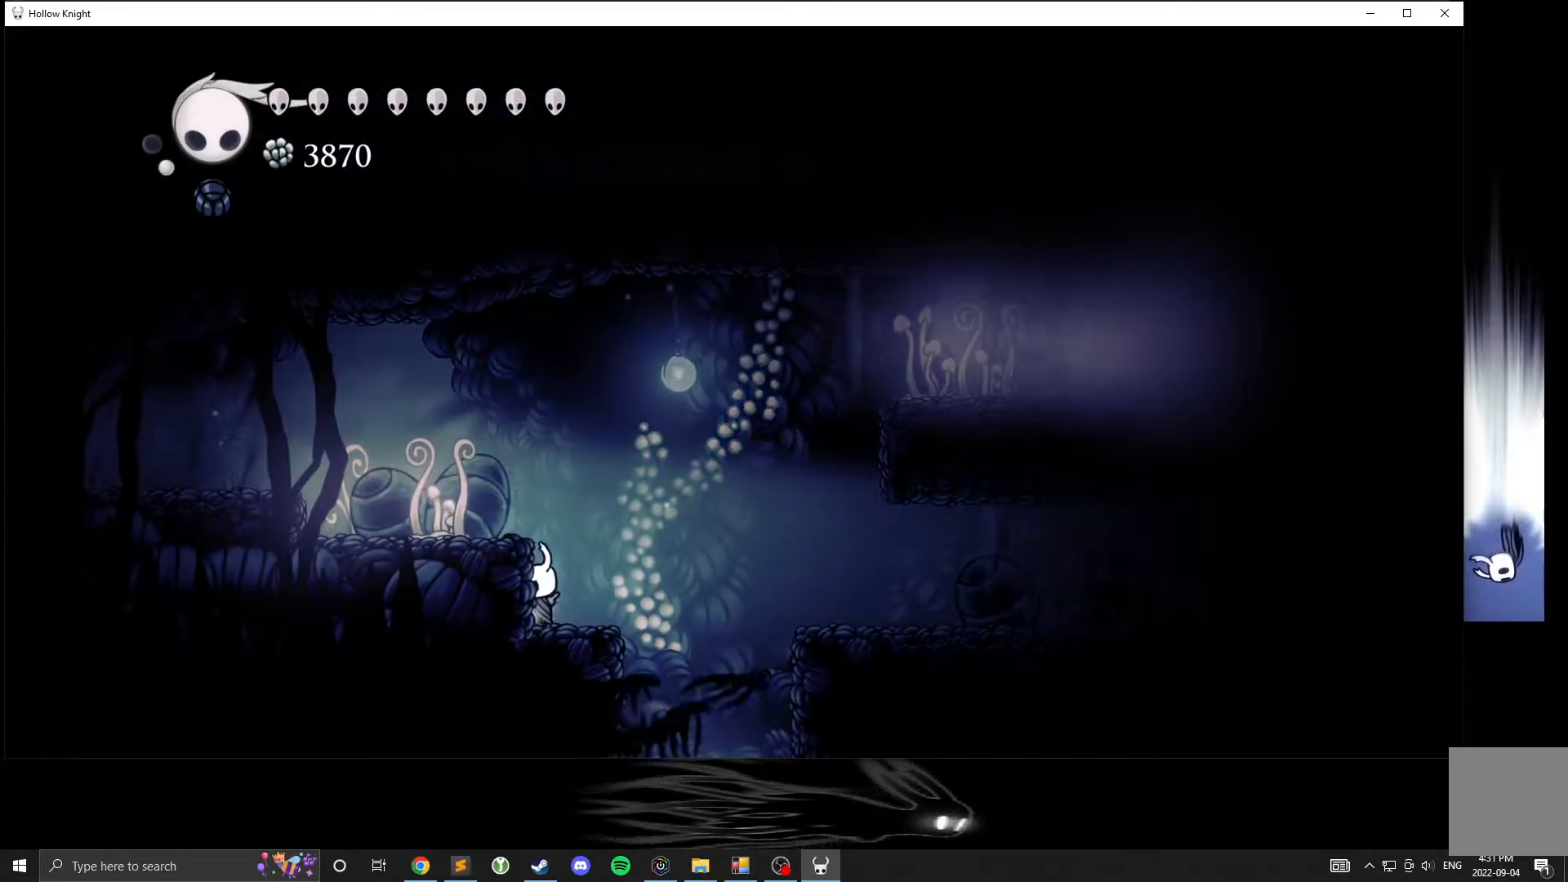
{"buttons": [], "left_stick": "center", "events": []}